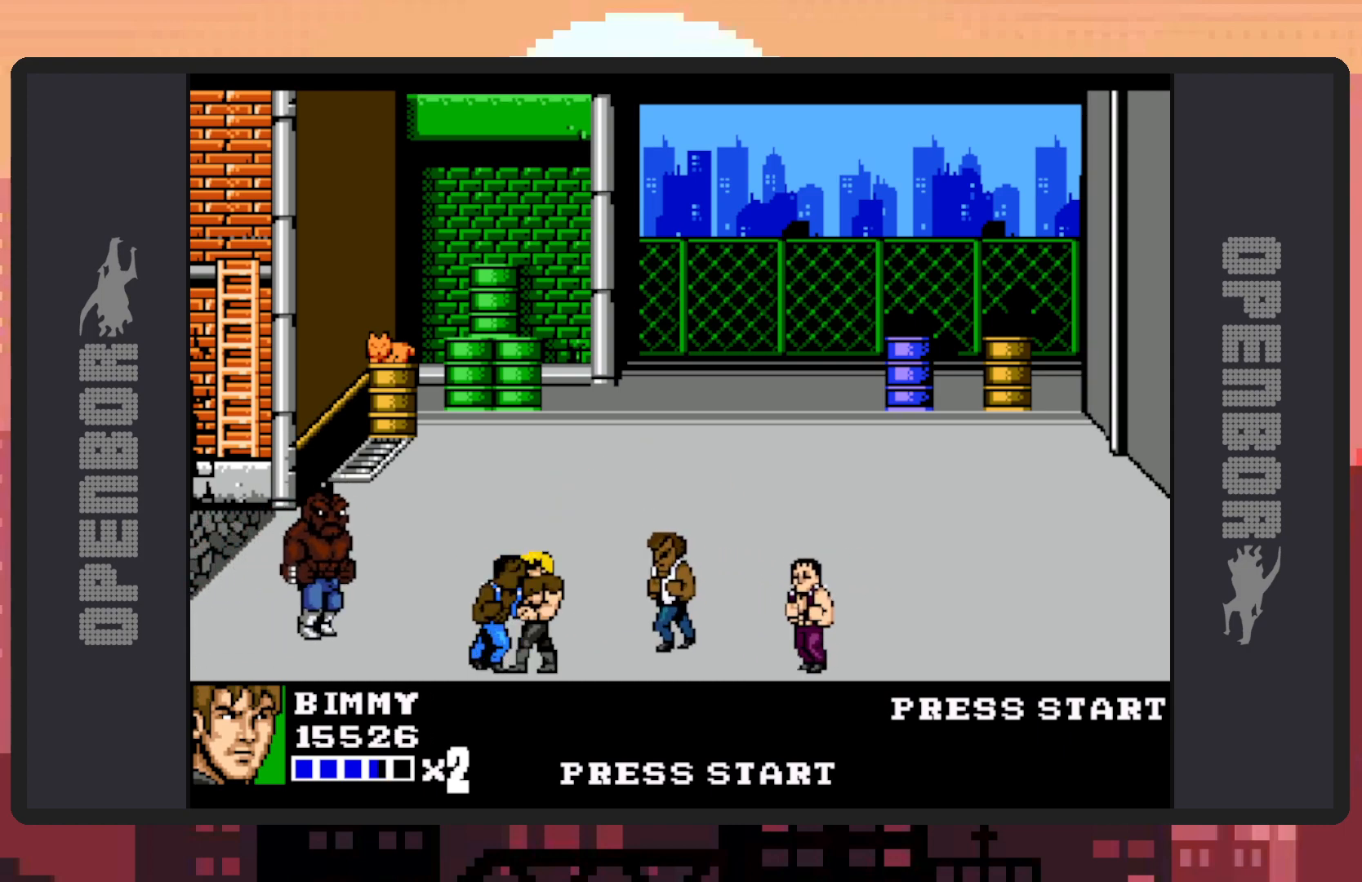
Gameplay with a controller (Nintendo layout); each line is a JSON object with the inputs held at the frame after it. "events" lists button and stick changes between this image and that frame as [ms after this image, input, new state], when the widget could be followed in between. Not read: L2 L3 R2 R3 left_stick right_stick.
{"buttons": [], "events": [[50, "Y", "down"], [84, "Y", "up"], [100, "DPAD_LEFT", "down"], [200, "A", "down"], [284, "DPAD_LEFT", "up"], [467, "A", "up"]]}
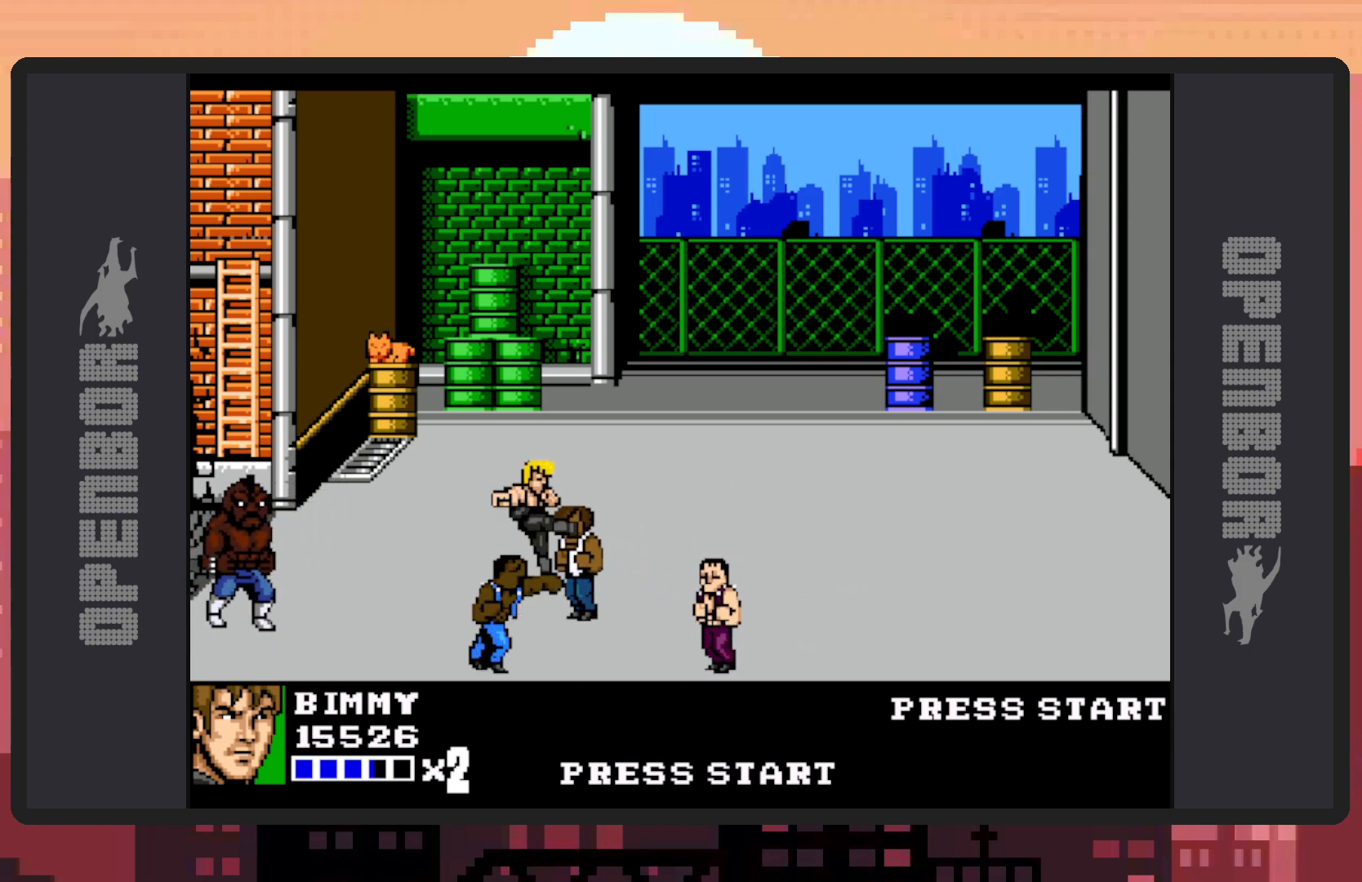
{"buttons": ["DPAD_RIGHT"], "events": [[350, "DPAD_RIGHT", "down"]]}
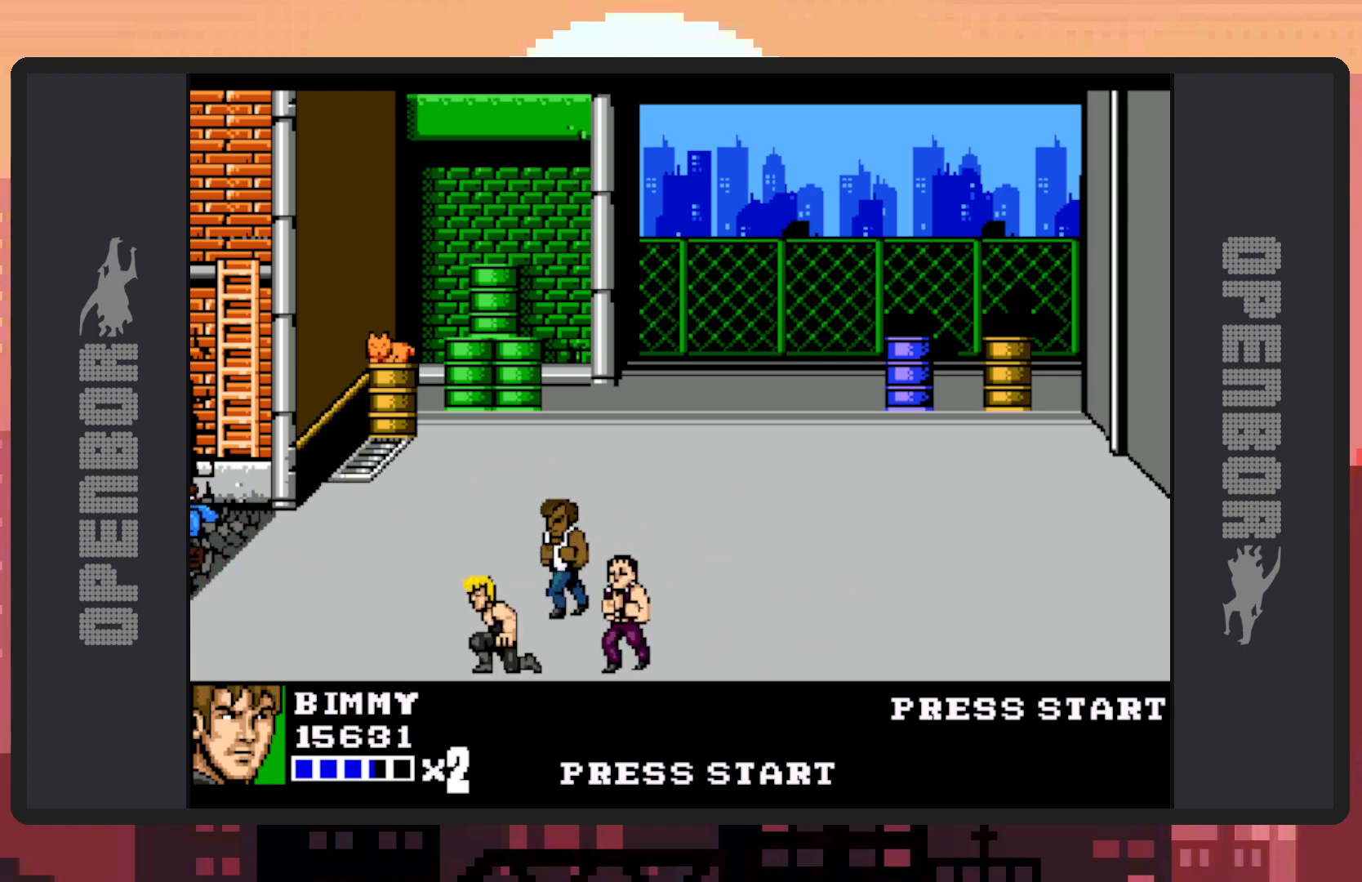
{"buttons": ["Y"], "events": [[134, "Y", "down"], [184, "Y", "up"], [217, "DPAD_RIGHT", "up"], [217, "Y", "down"], [267, "Y", "up"], [317, "Y", "down"], [351, "Y", "up"], [401, "Y", "down"], [434, "Y", "up"], [484, "Y", "down"]]}
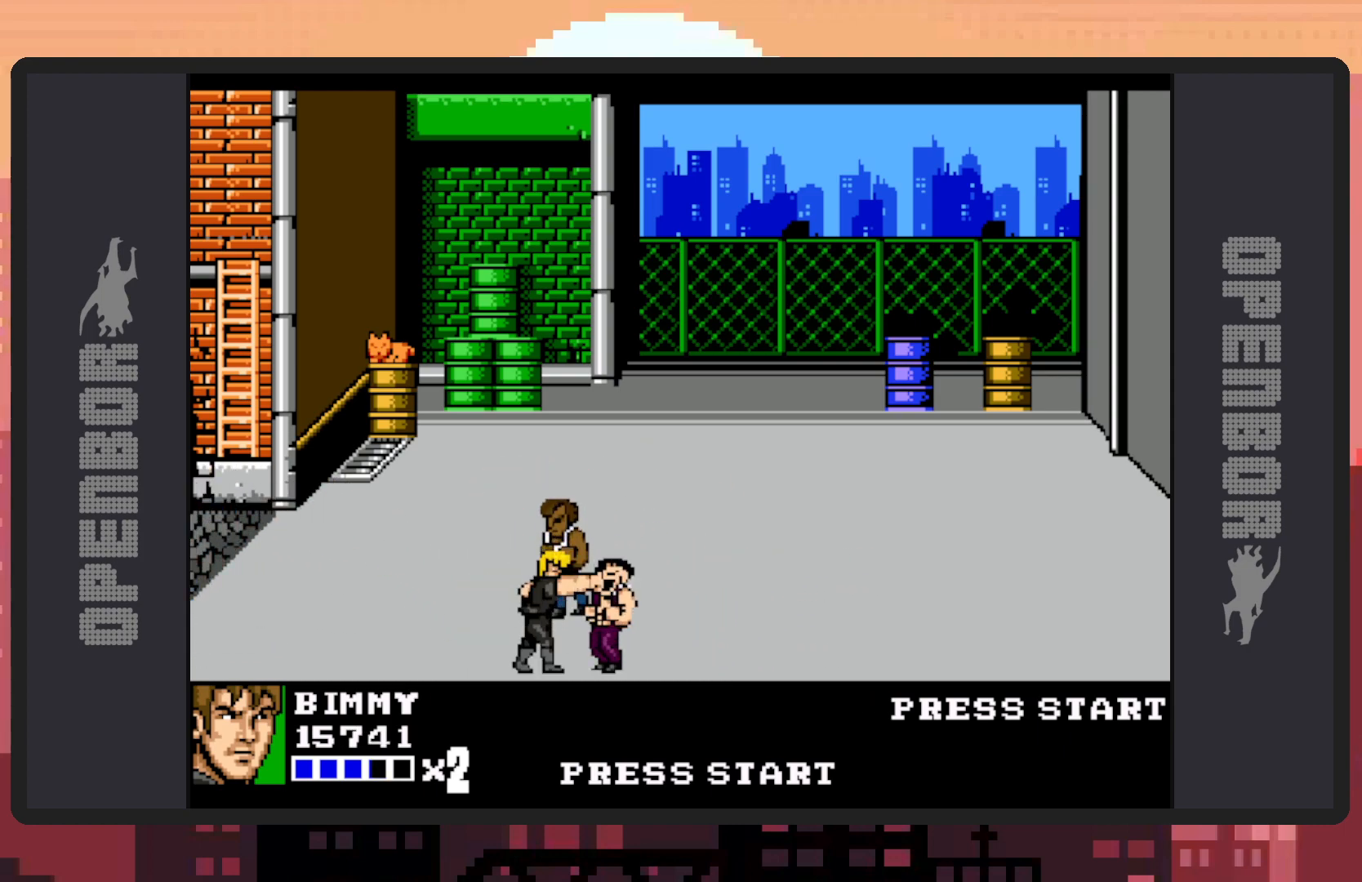
{"buttons": [], "events": [[33, "Y", "up"], [66, "Y", "down"], [117, "Y", "up"], [167, "Y", "down"], [200, "Y", "up"], [250, "Y", "down"], [300, "Y", "up"], [350, "Y", "down"], [383, "Y", "up"], [434, "Y", "down"], [484, "Y", "up"]]}
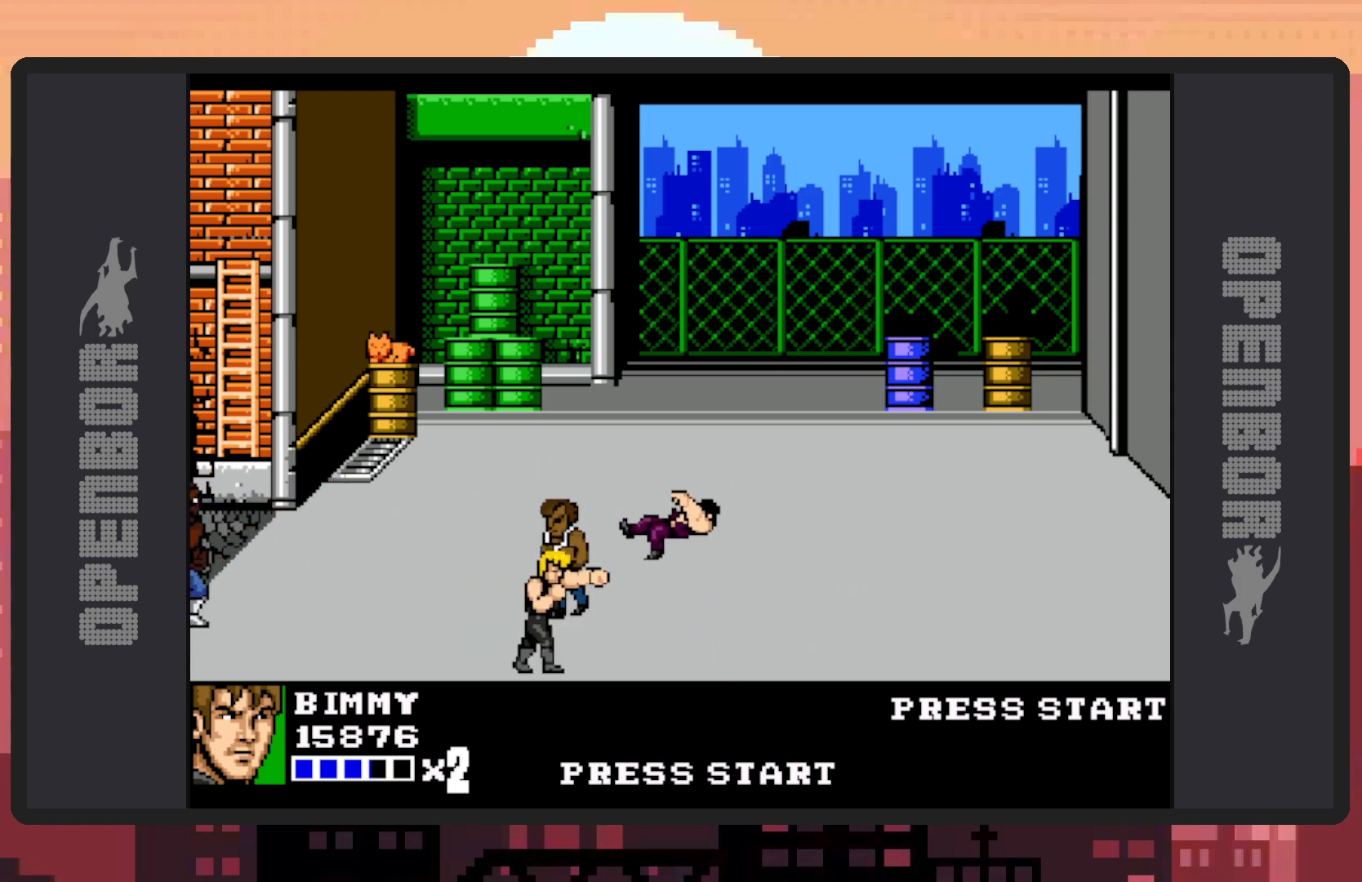
{"buttons": ["DPAD_RIGHT"], "events": [[17, "Y", "down"], [67, "Y", "up"], [117, "Y", "down"], [150, "Y", "up"], [200, "Y", "down"], [234, "Y", "up"], [317, "DPAD_LEFT", "down"], [334, "DPAD_UP", "down"], [434, "DPAD_LEFT", "up"], [467, "DPAD_RIGHT", "down"], [501, "DPAD_UP", "up"]]}
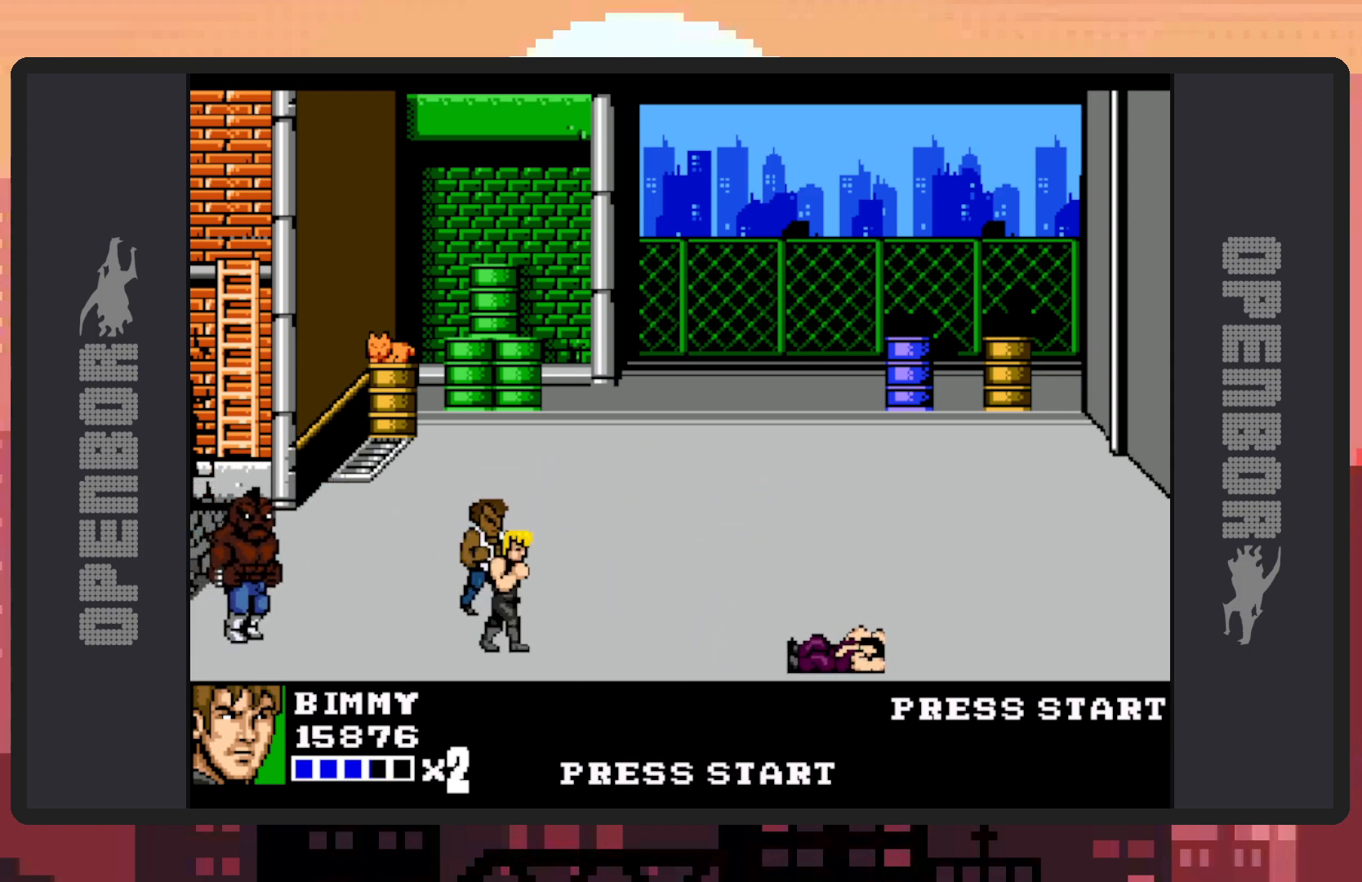
{"buttons": ["Y"], "events": [[100, "DPAD_LEFT", "down"], [100, "DPAD_RIGHT", "up"], [150, "DPAD_UP", "down"], [300, "Y", "down"], [333, "Y", "up"], [383, "Y", "down"], [400, "DPAD_LEFT", "up"], [417, "DPAD_UP", "up"], [450, "Y", "up"], [467, "Y", "down"]]}
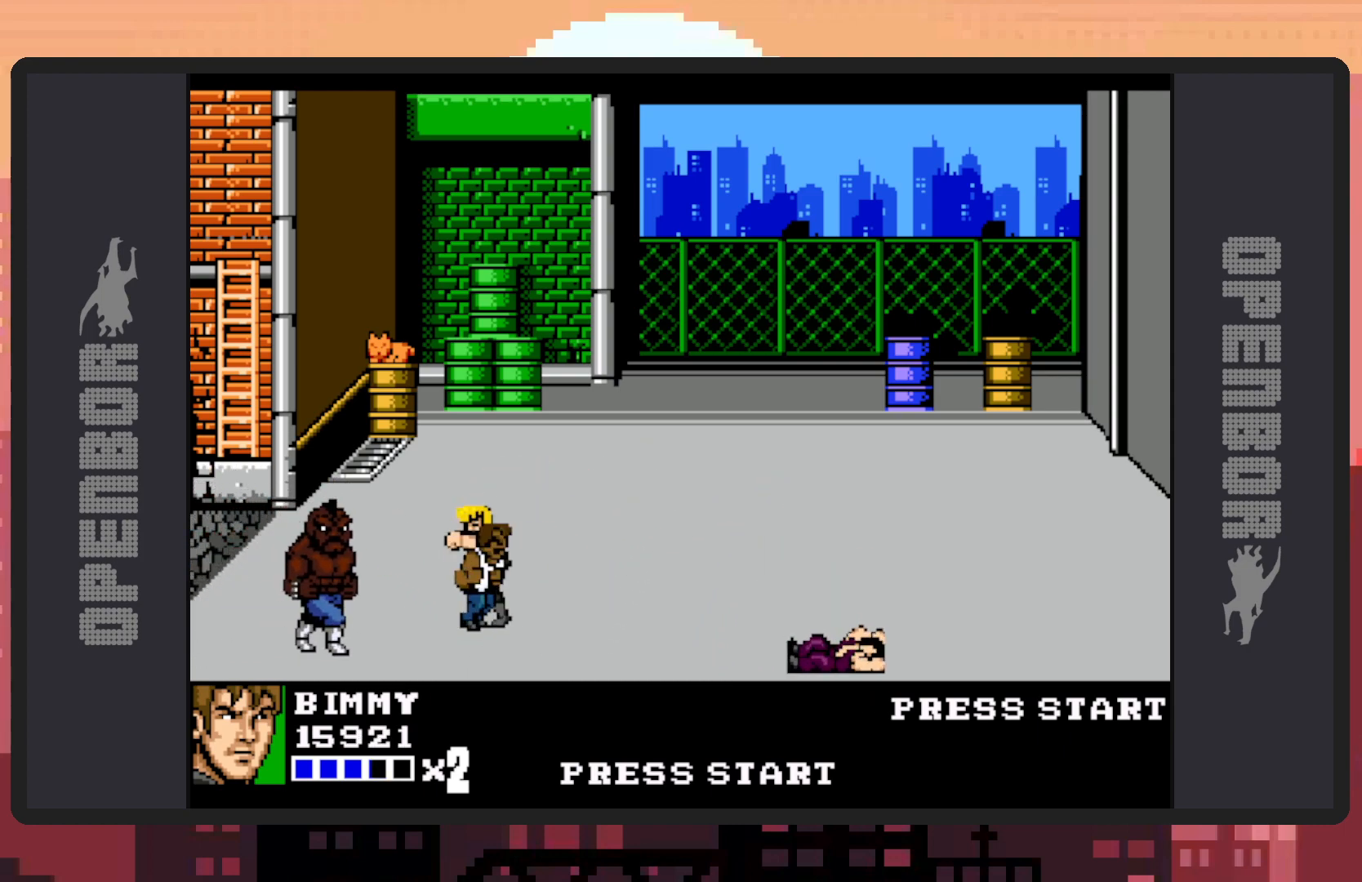
{"buttons": [], "events": [[17, "Y", "up"], [67, "Y", "down"], [100, "Y", "up"], [167, "Y", "down"], [200, "Y", "up"], [251, "Y", "down"], [284, "Y", "up"], [334, "Y", "down"], [384, "Y", "up"], [417, "Y", "down"], [467, "Y", "up"]]}
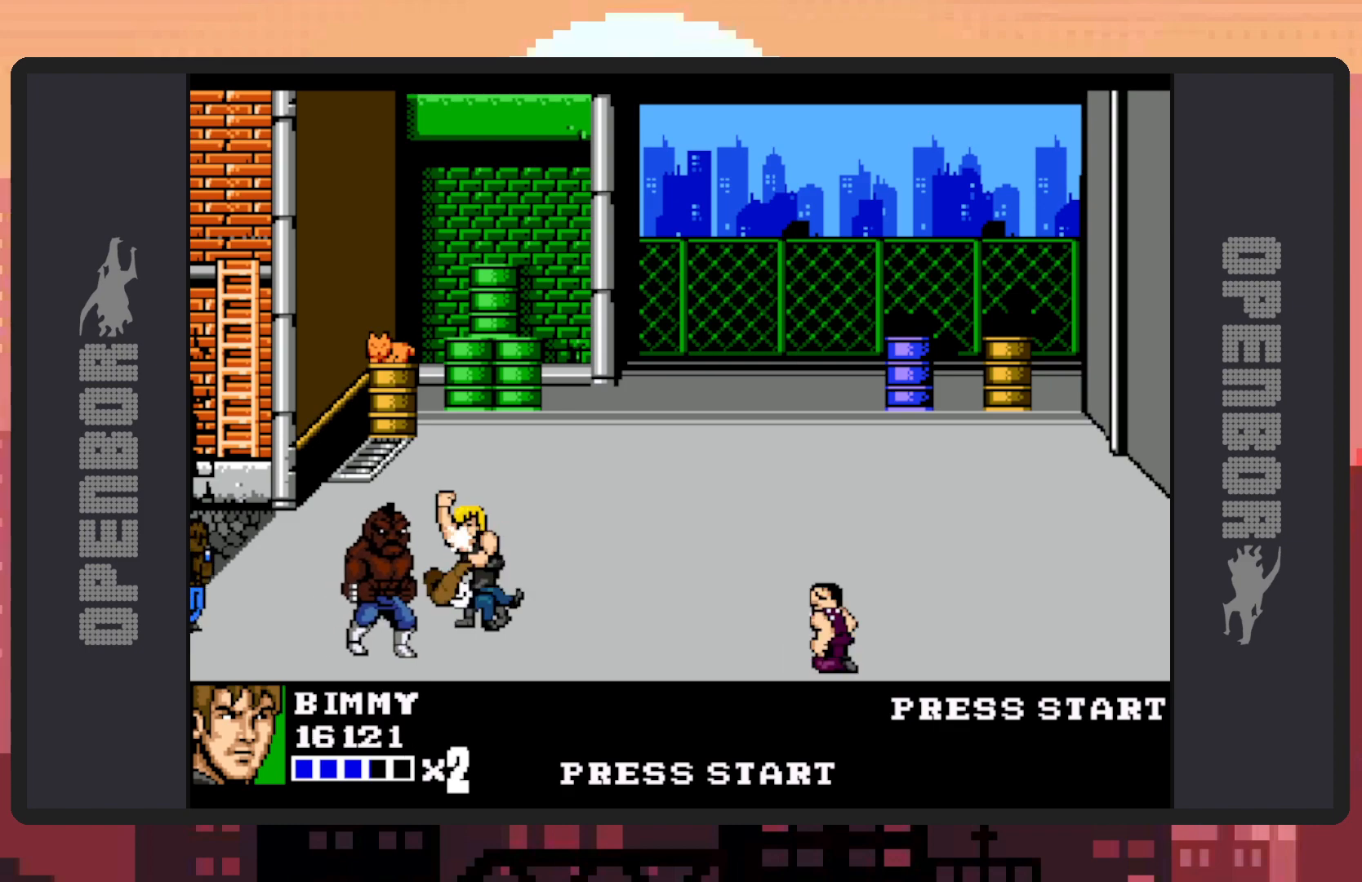
{"buttons": ["DPAD_DOWN", "DPAD_LEFT"], "events": [[16, "Y", "down"], [50, "Y", "up"], [100, "Y", "down"], [150, "Y", "up"], [183, "Y", "down"], [250, "Y", "up"], [283, "Y", "down"], [317, "Y", "up"], [367, "Y", "down"], [417, "DPAD_LEFT", "down"], [417, "Y", "up"], [434, "DPAD_DOWN", "down"]]}
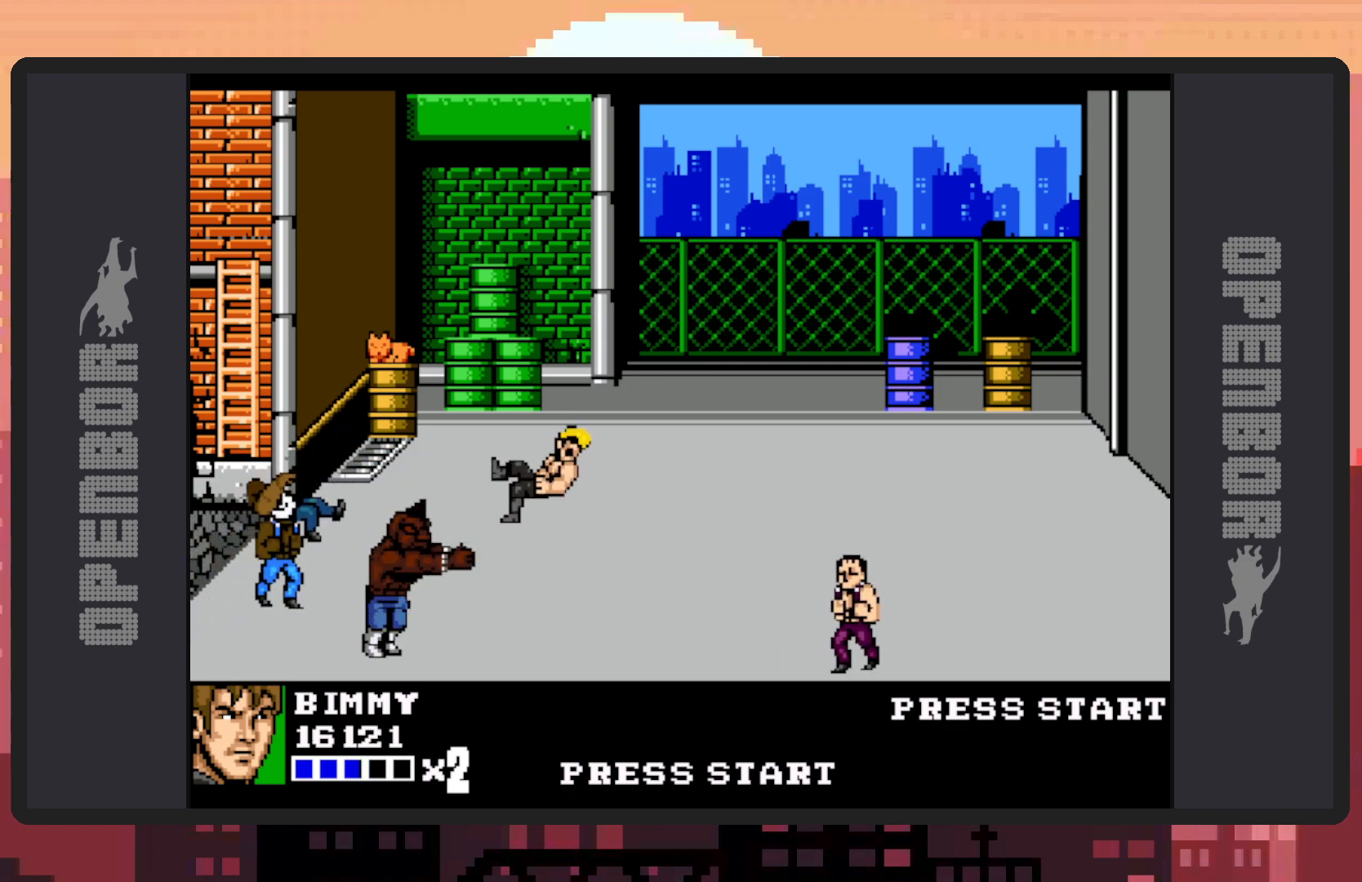
{"buttons": [], "events": [[217, "DPAD_DOWN", "up"], [217, "DPAD_LEFT", "up"]]}
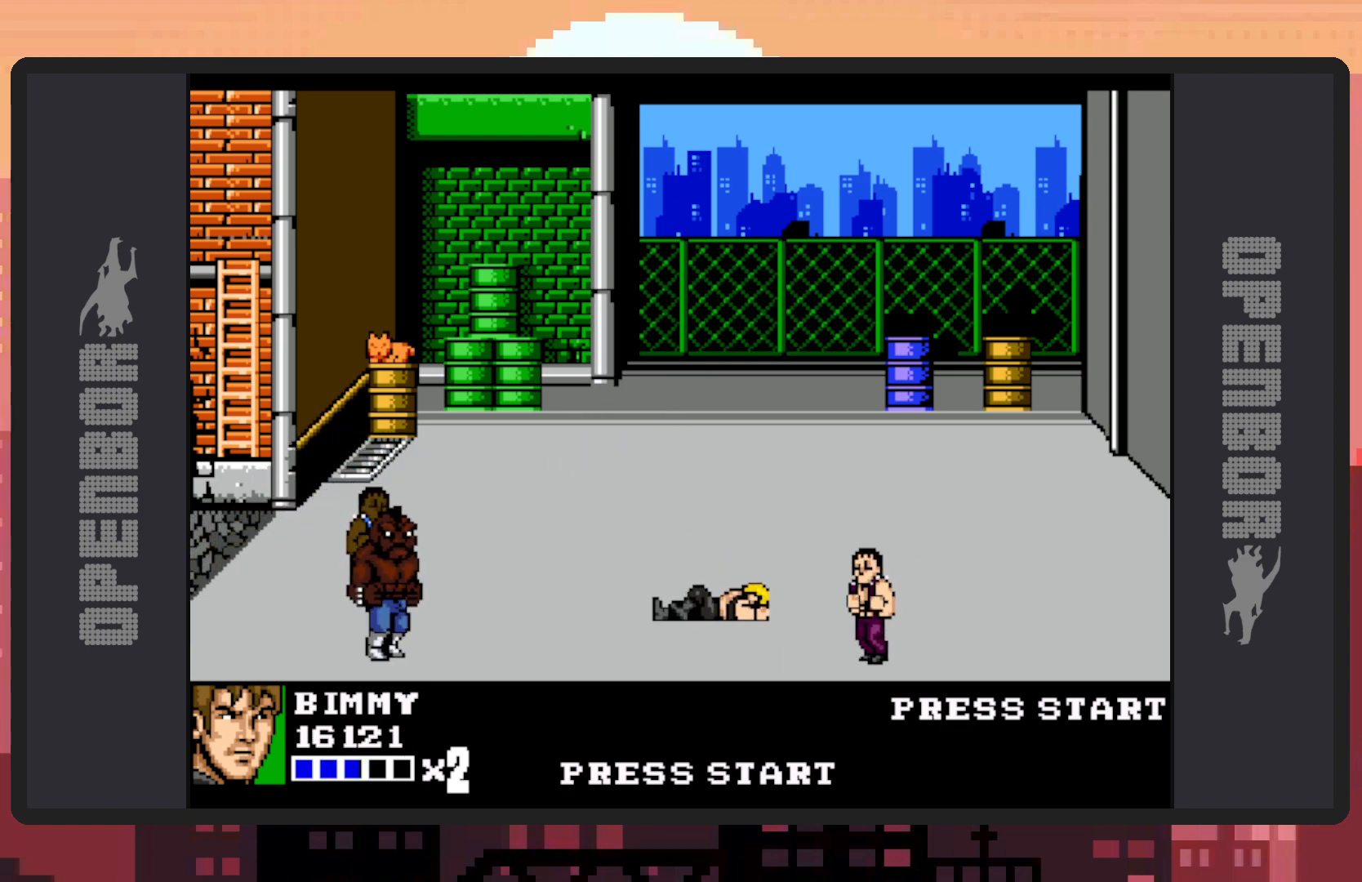
{"buttons": ["DPAD_DOWN"], "events": [[100, "Y", "down"], [150, "Y", "up"], [200, "Y", "down"], [233, "Y", "up"], [283, "Y", "down"], [317, "Y", "up"], [467, "DPAD_DOWN", "down"]]}
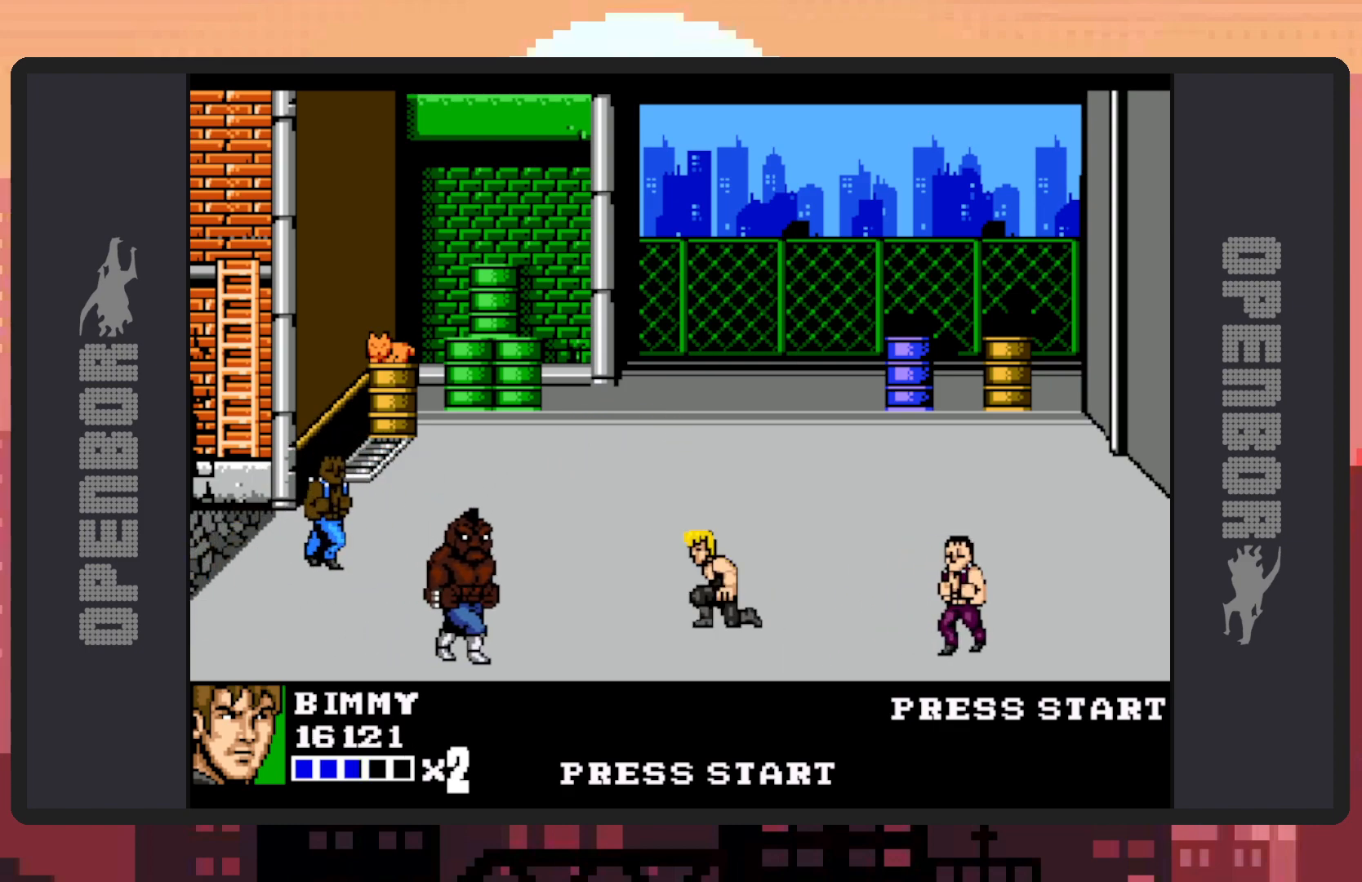
{"buttons": ["DPAD_LEFT"], "events": [[100, "DPAD_LEFT", "down"], [351, "DPAD_DOWN", "up"], [467, "Y", "down"], [501, "Y", "up"]]}
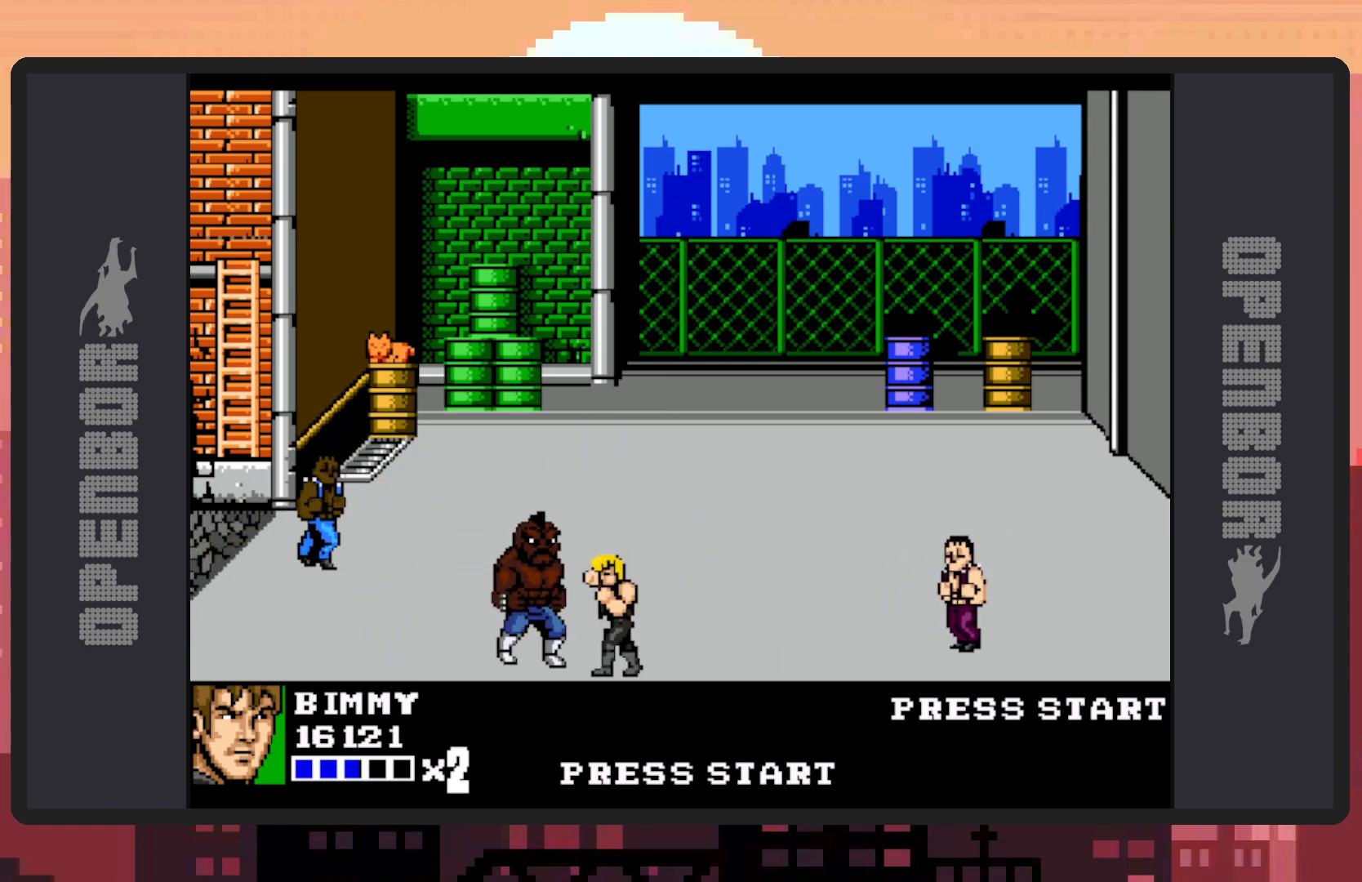
{"buttons": ["Y"], "events": [[50, "DPAD_LEFT", "up"], [50, "Y", "down"], [100, "Y", "up"], [133, "Y", "down"], [183, "Y", "up"], [233, "Y", "down"], [267, "Y", "up"], [317, "Y", "down"], [367, "Y", "up"], [417, "Y", "down"], [450, "Y", "up"], [500, "Y", "down"]]}
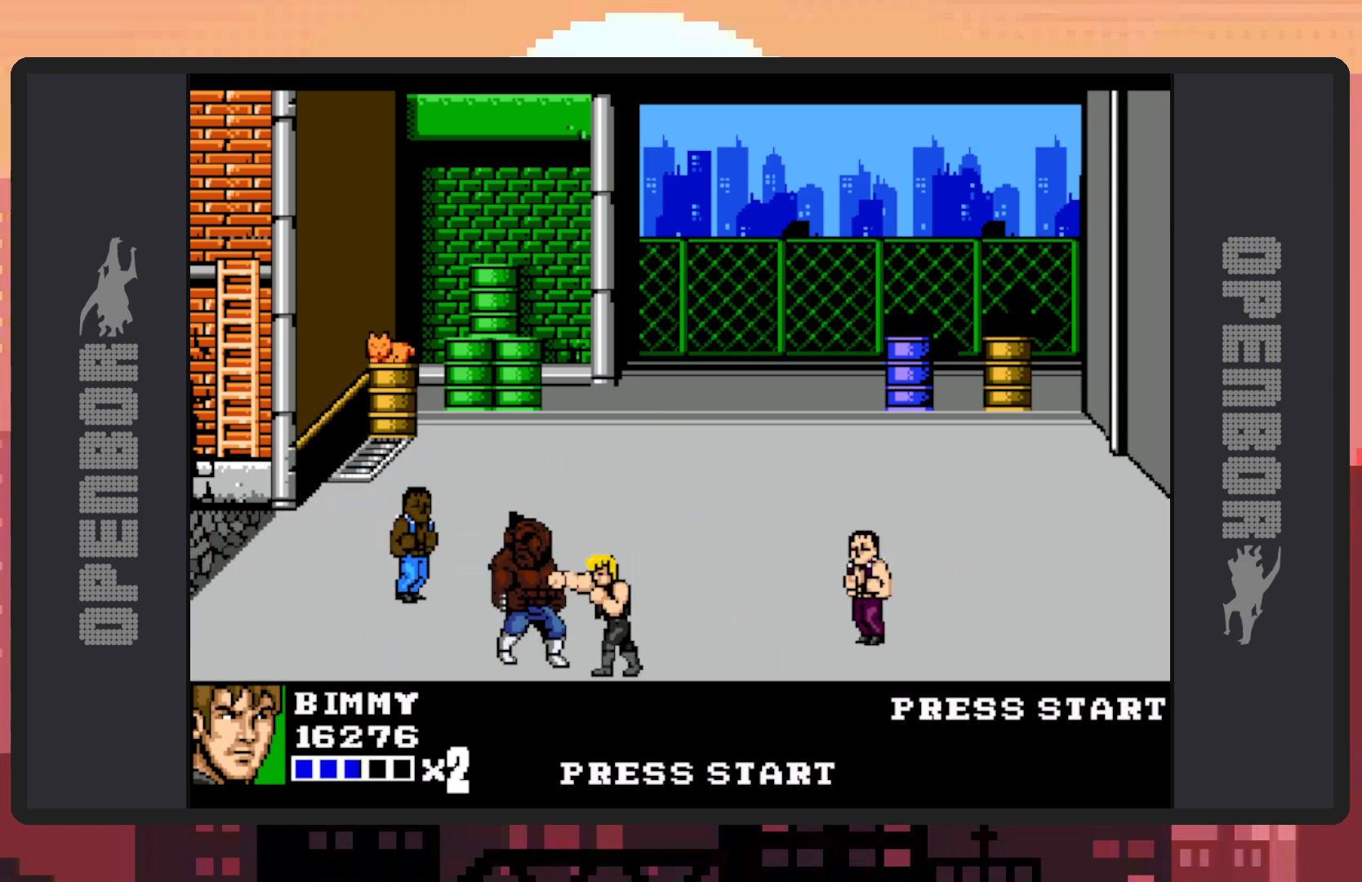
{"buttons": [], "events": [[34, "Y", "up"], [84, "Y", "down"], [150, "Y", "up"], [167, "Y", "down"], [217, "Y", "up"], [267, "Y", "down"], [317, "Y", "up"], [351, "Y", "down"], [401, "Y", "up"], [467, "Y", "down"], [484, "Y", "up"]]}
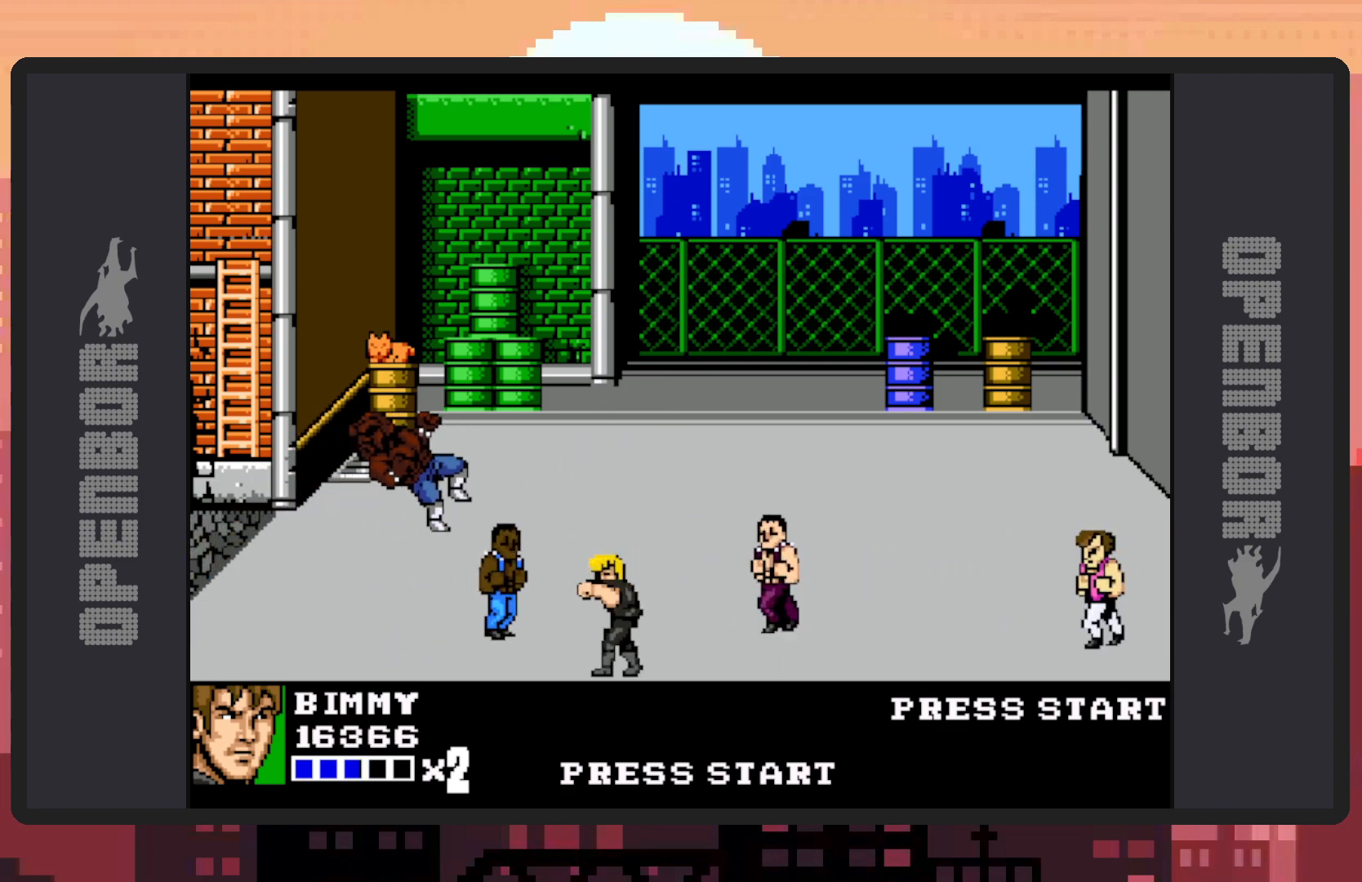
{"buttons": ["DPAD_UP", "DPAD_LEFT"], "events": [[33, "Y", "down"], [83, "Y", "up"], [117, "Y", "down"], [167, "Y", "up"], [233, "DPAD_LEFT", "down"], [233, "DPAD_UP", "down"], [350, "Y", "down"], [383, "Y", "up"], [434, "Y", "down"], [484, "Y", "up"]]}
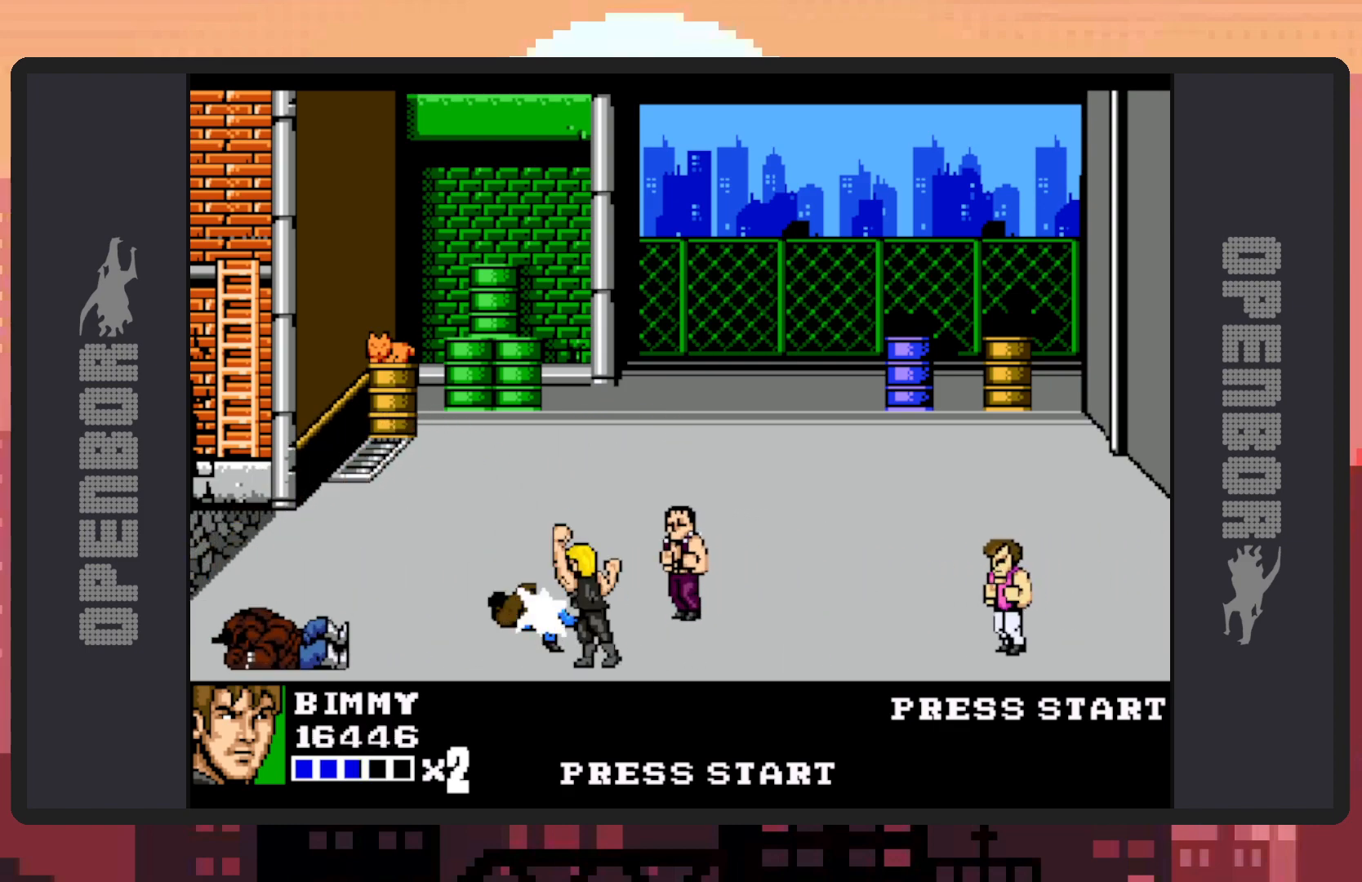
{"buttons": ["Y"], "events": [[17, "DPAD_LEFT", "up"], [34, "Y", "down"], [67, "DPAD_UP", "up"], [67, "Y", "up"], [117, "Y", "down"], [167, "Y", "up"], [200, "Y", "down"], [250, "Y", "up"], [301, "Y", "down"], [334, "Y", "up"], [384, "Y", "down"], [434, "Y", "up"], [467, "Y", "down"]]}
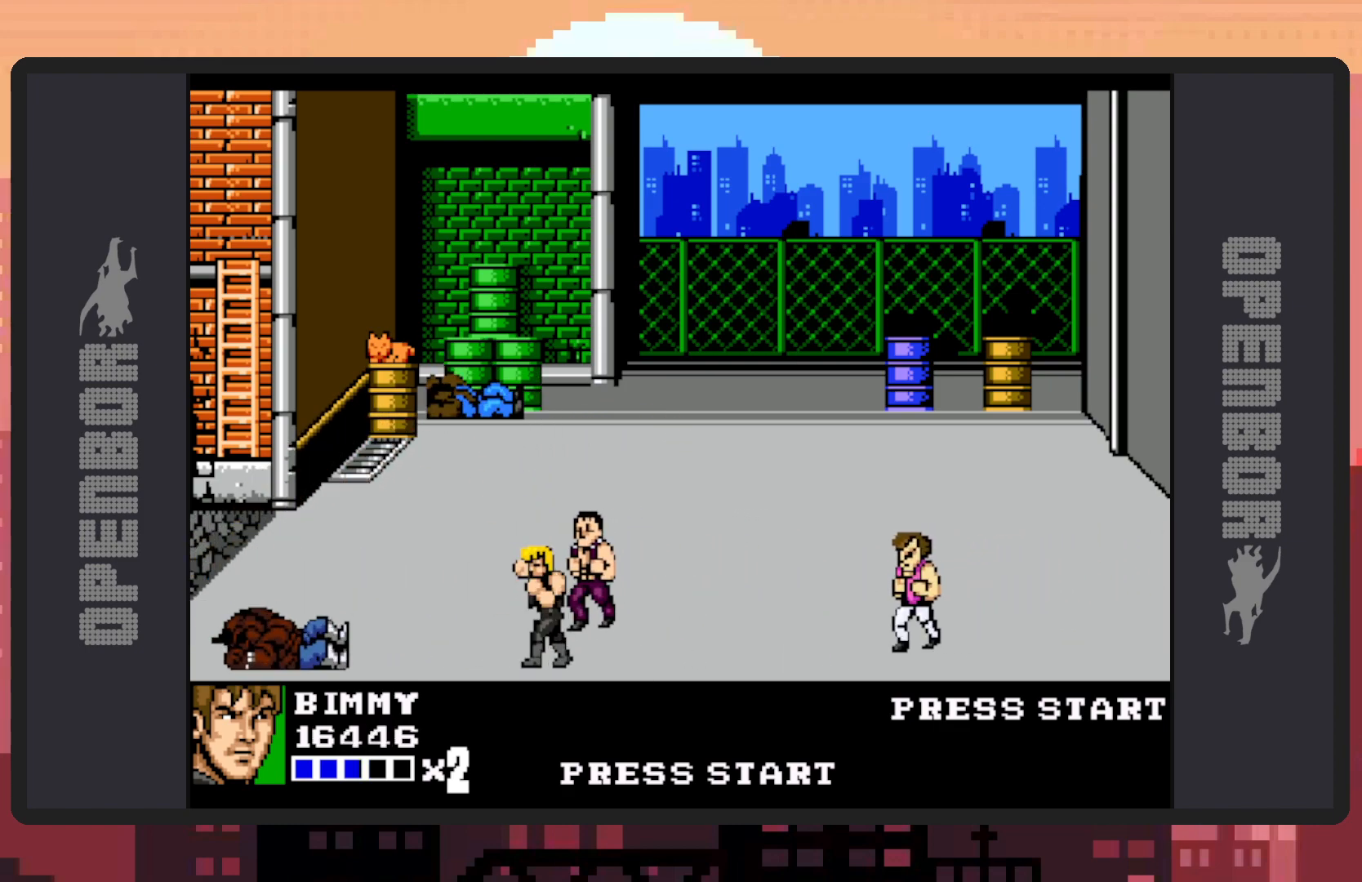
{"buttons": ["DPAD_RIGHT"], "events": [[16, "DPAD_RIGHT", "down"], [16, "Y", "up"]]}
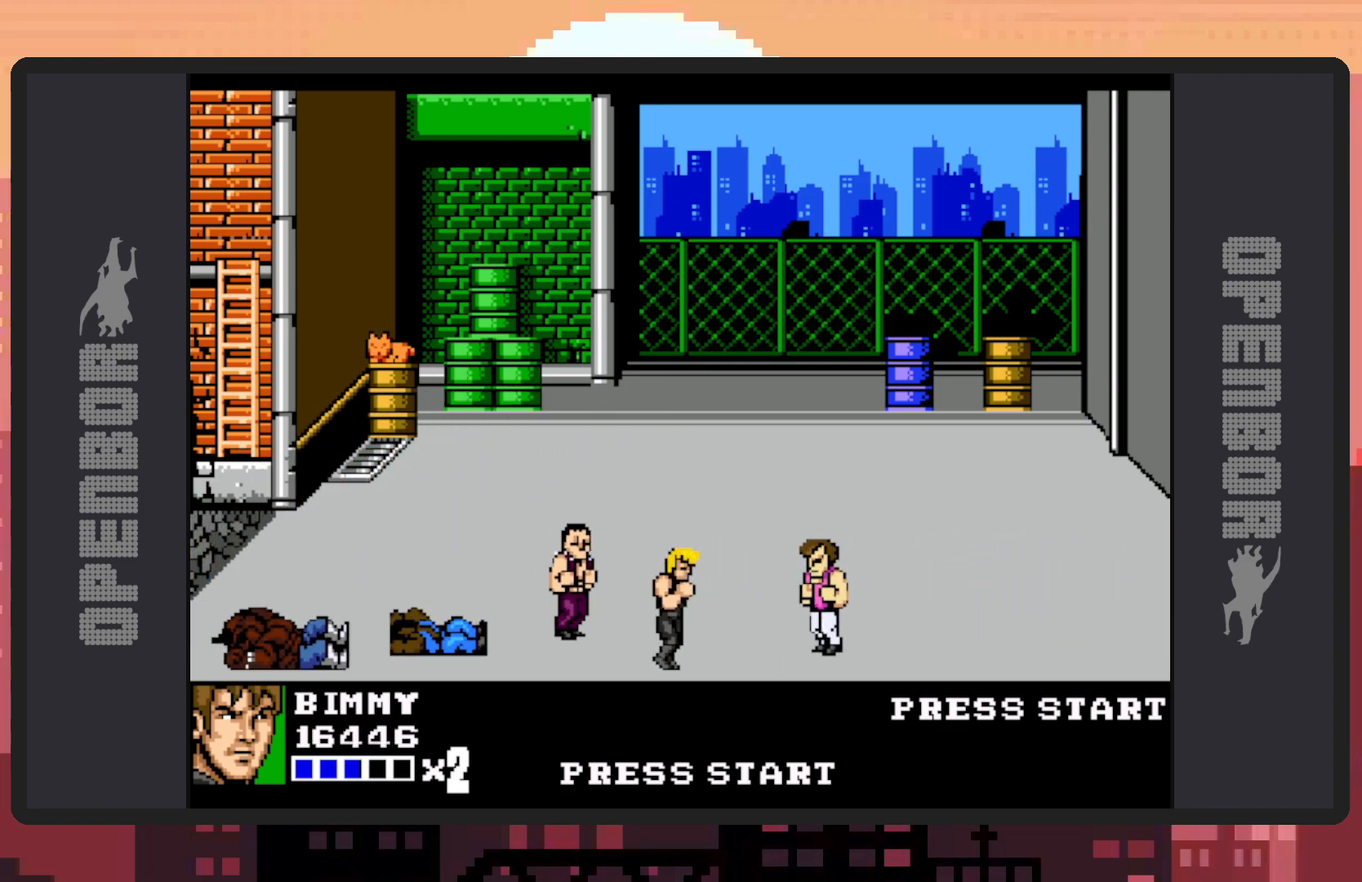
{"buttons": ["B", "DPAD_LEFT"], "events": [[150, "DPAD_DOWN", "down"], [167, "DPAD_RIGHT", "up"], [217, "DPAD_LEFT", "down"], [234, "DPAD_DOWN", "up"], [384, "B", "down"]]}
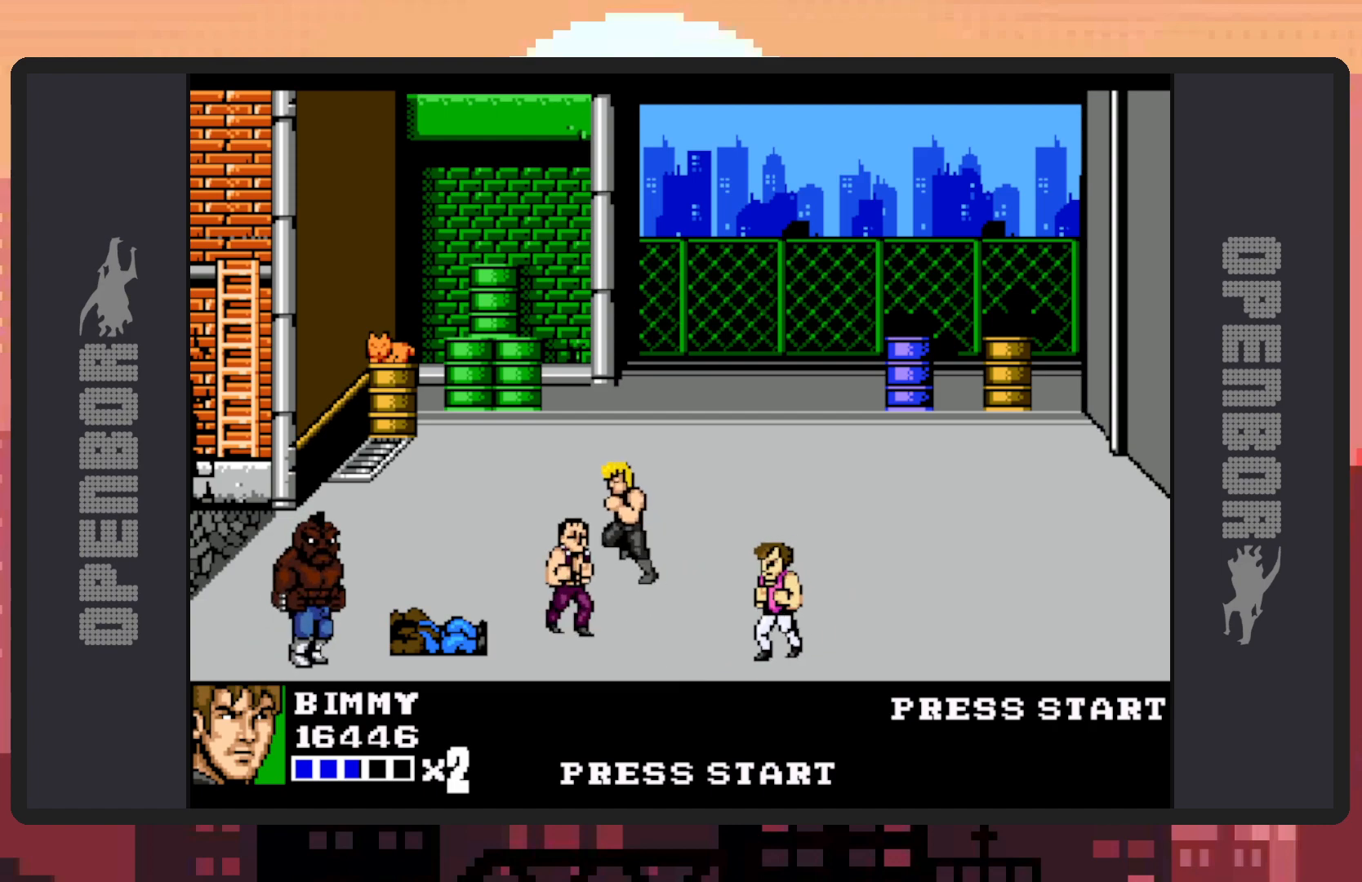
{"buttons": ["Y", "DPAD_DOWN"], "events": [[33, "B", "up"], [100, "DPAD_DOWN", "down"], [133, "DPAD_LEFT", "up"], [200, "Y", "down"], [233, "Y", "up"], [283, "Y", "down"], [333, "Y", "up"], [383, "Y", "down"], [400, "Y", "up"], [484, "Y", "down"]]}
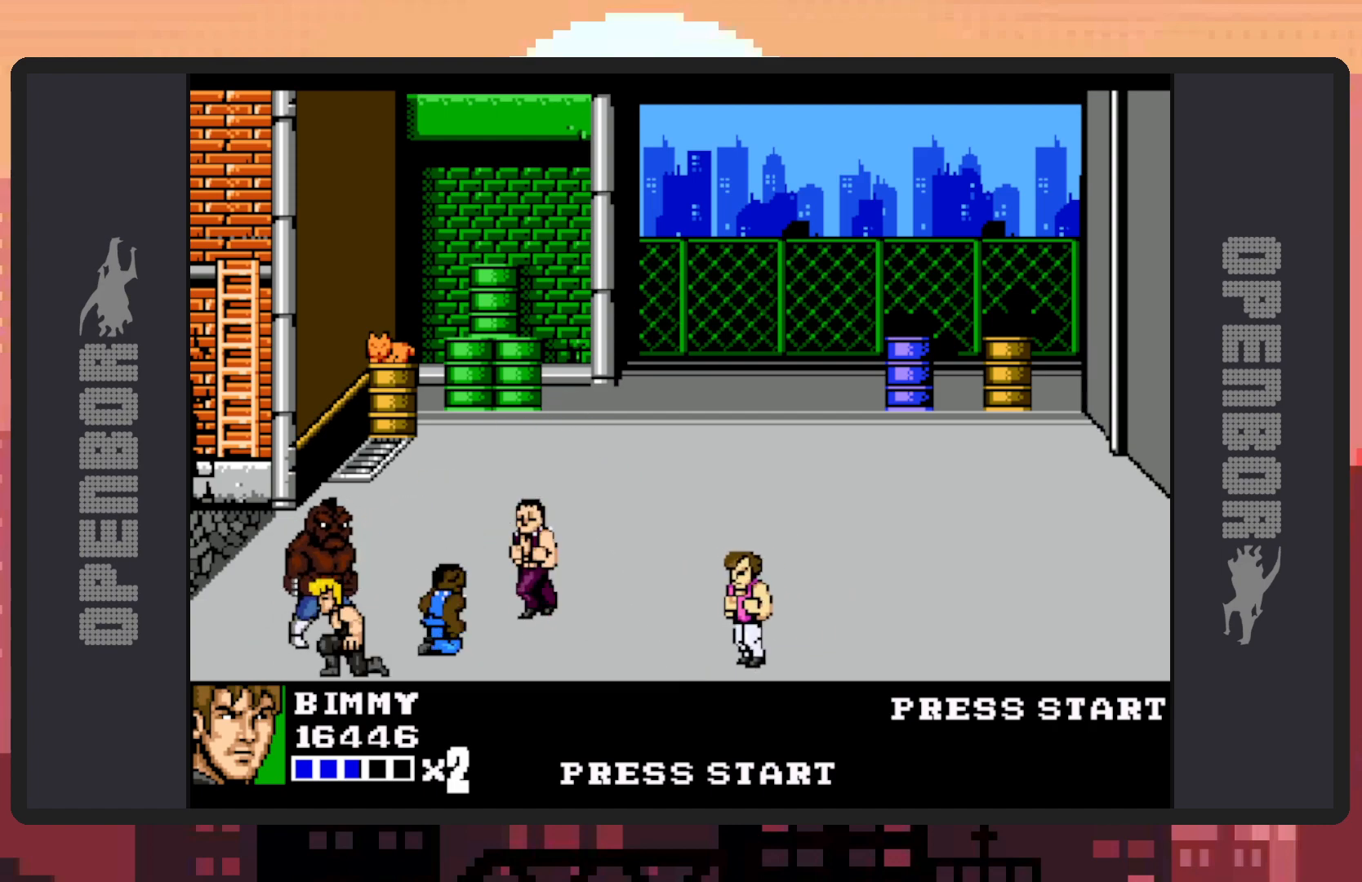
{"buttons": ["DPAD_UP", "DPAD_LEFT"]}
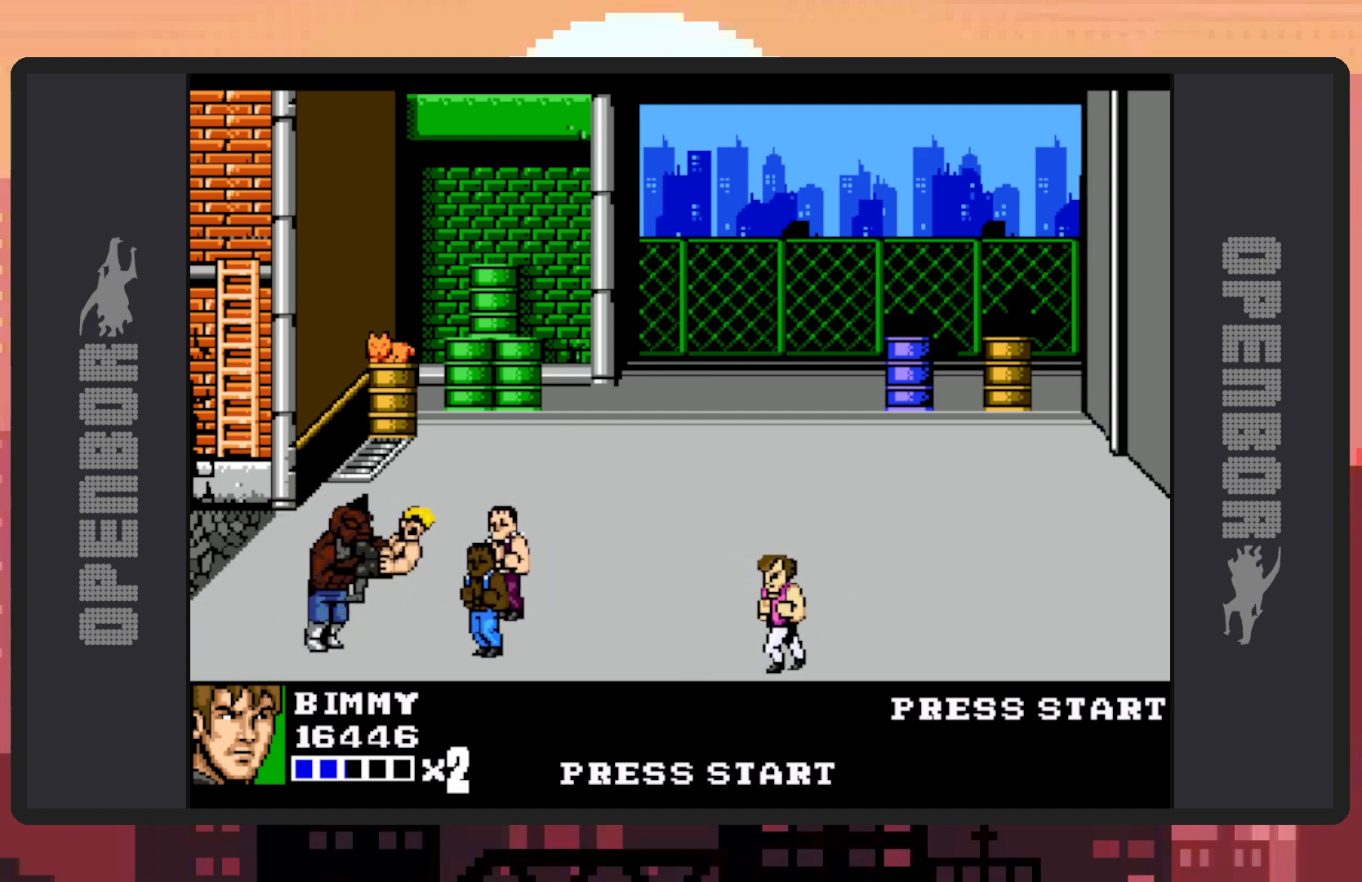
{"buttons": []}
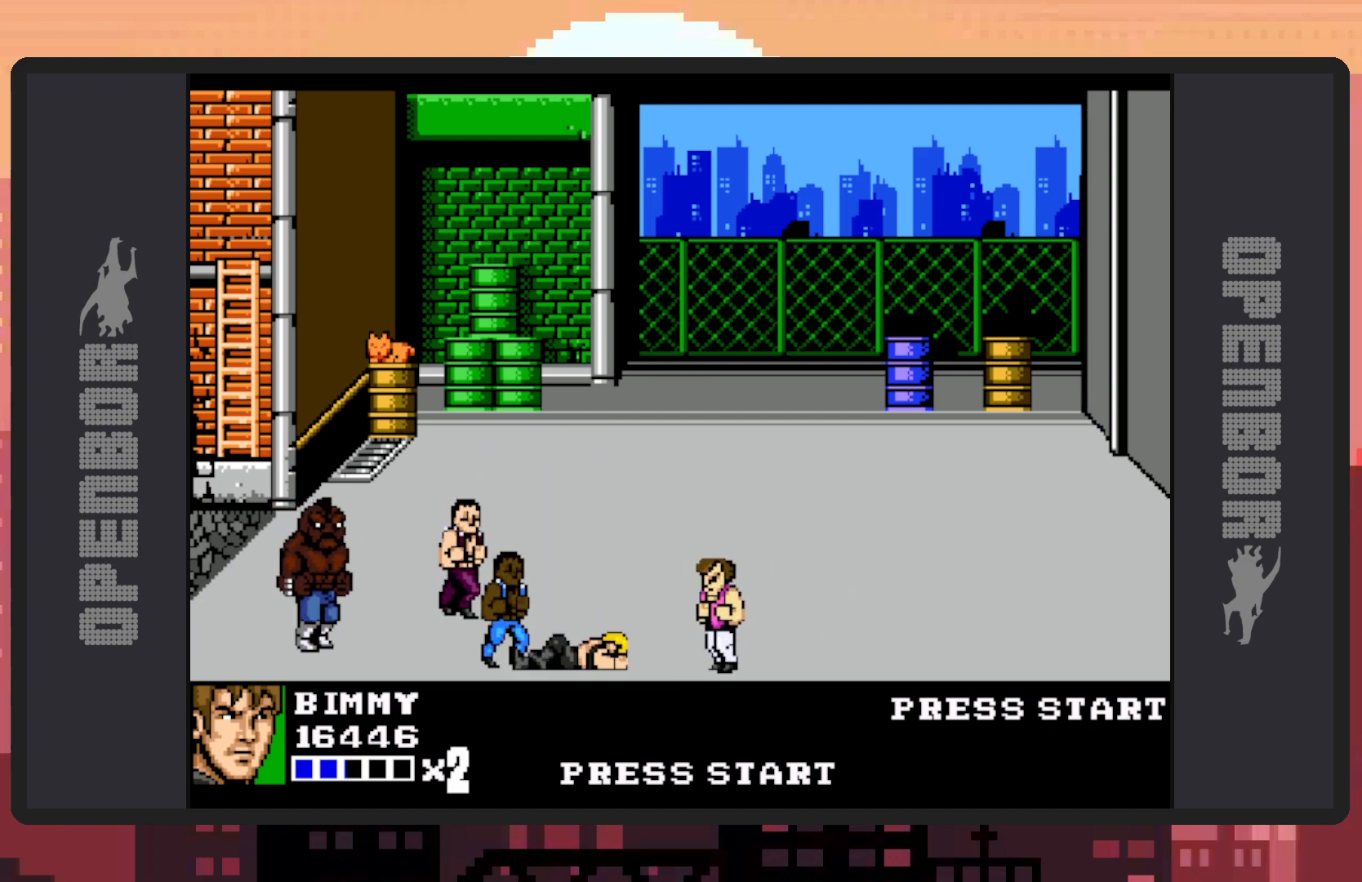
{"buttons": ["DPAD_RIGHT"], "events": [[34, "Y", "down"], [84, "Y", "up"], [451, "DPAD_RIGHT", "down"]]}
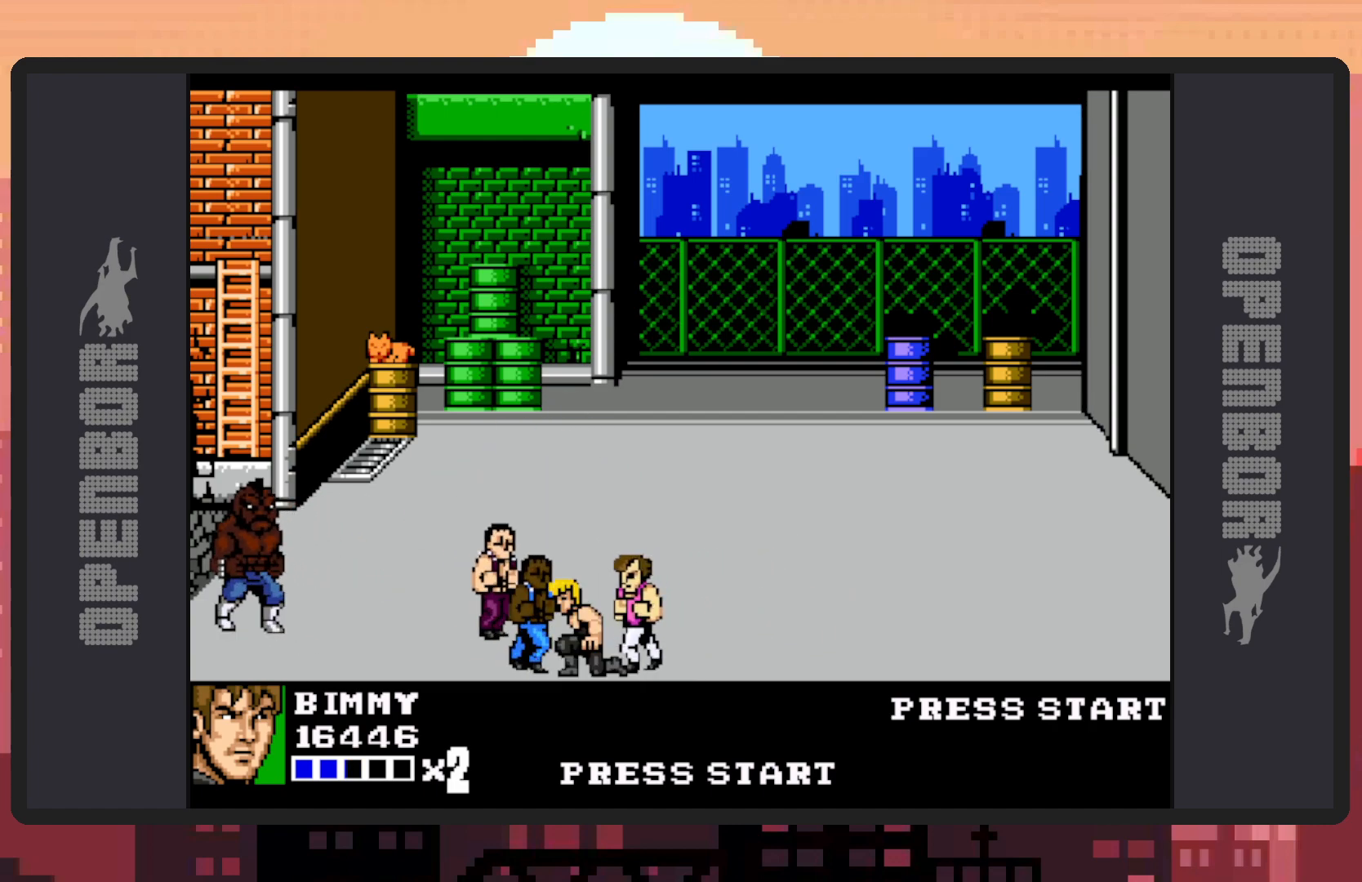
{"buttons": ["A"], "events": [[83, "DPAD_RIGHT", "up"], [117, "DPAD_LEFT", "down"], [250, "A", "down"], [317, "DPAD_LEFT", "up"]]}
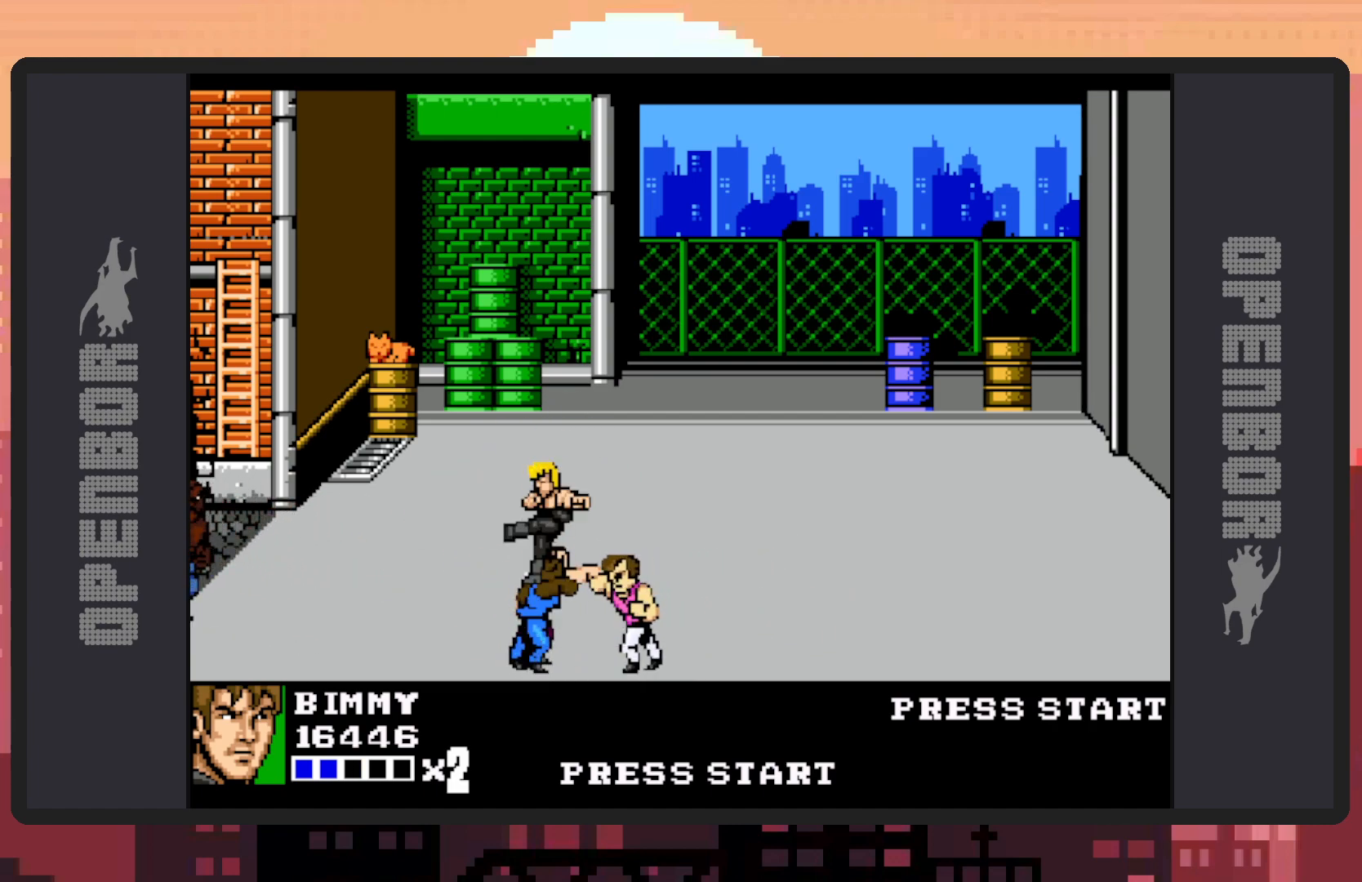
{"buttons": [], "events": [[17, "A", "up"]]}
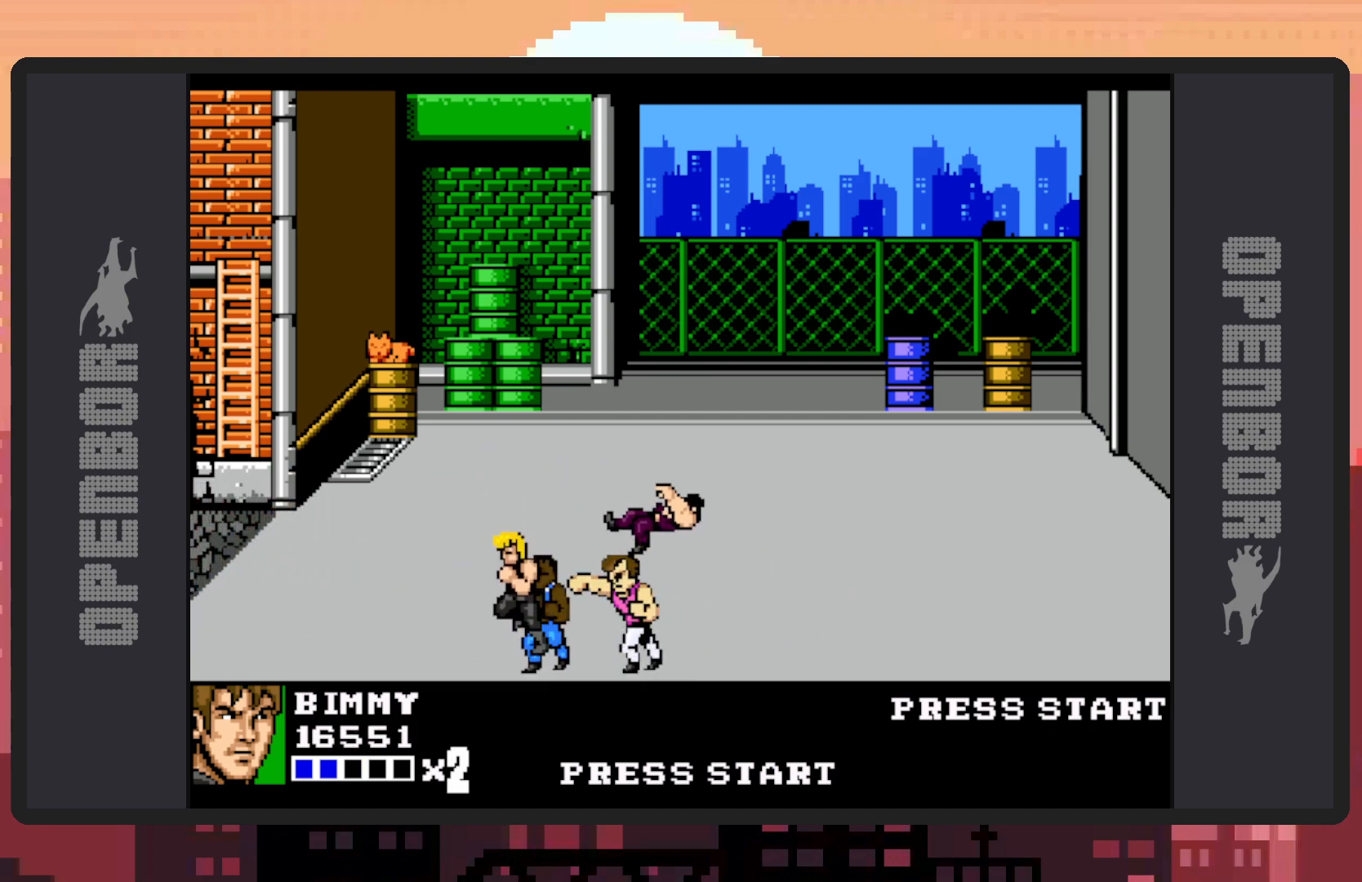
{"buttons": ["A"], "events": [[150, "DPAD_RIGHT", "down"], [317, "A", "down"], [417, "DPAD_RIGHT", "up"]]}
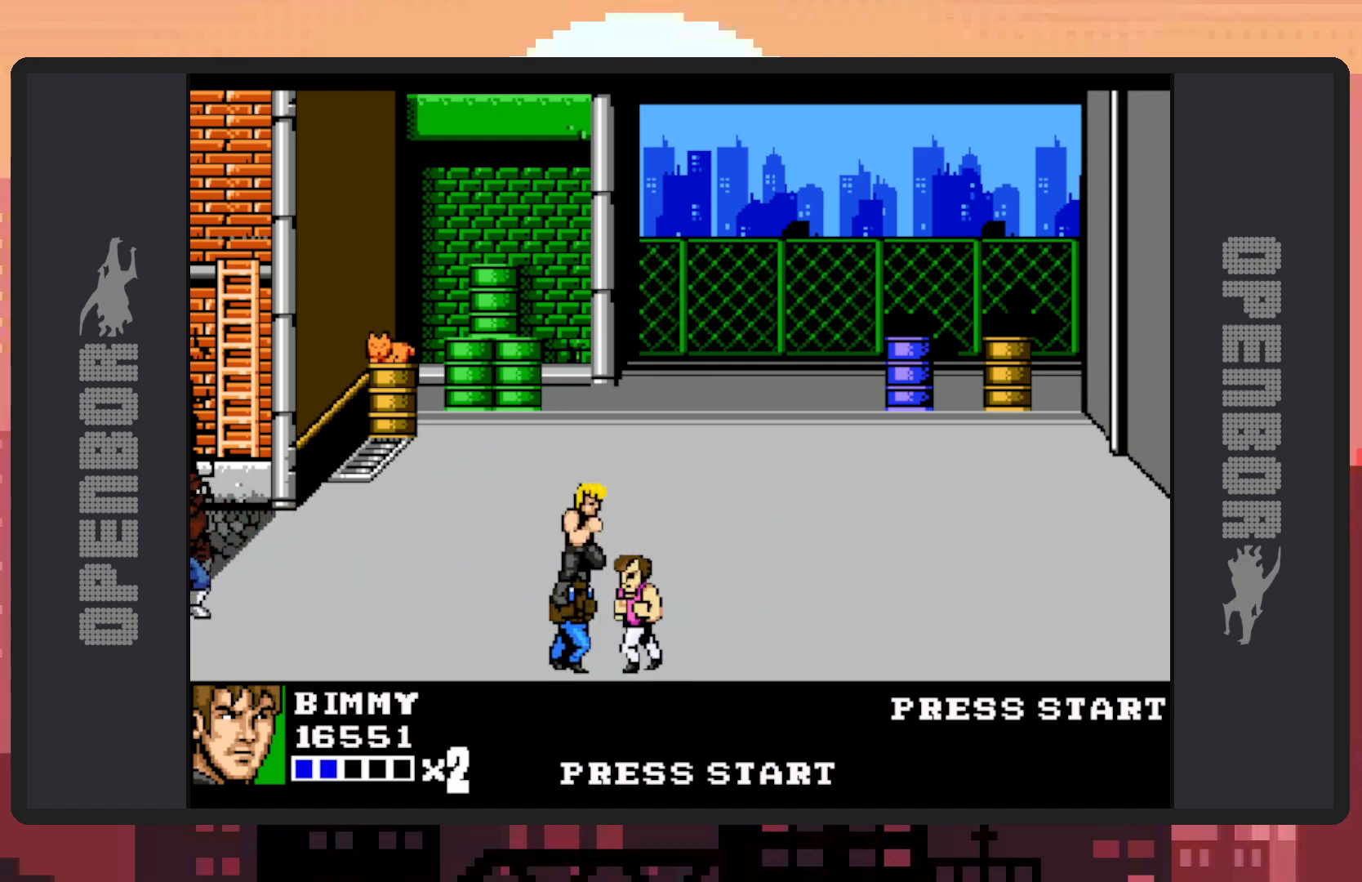
{"buttons": [], "events": [[50, "A", "up"]]}
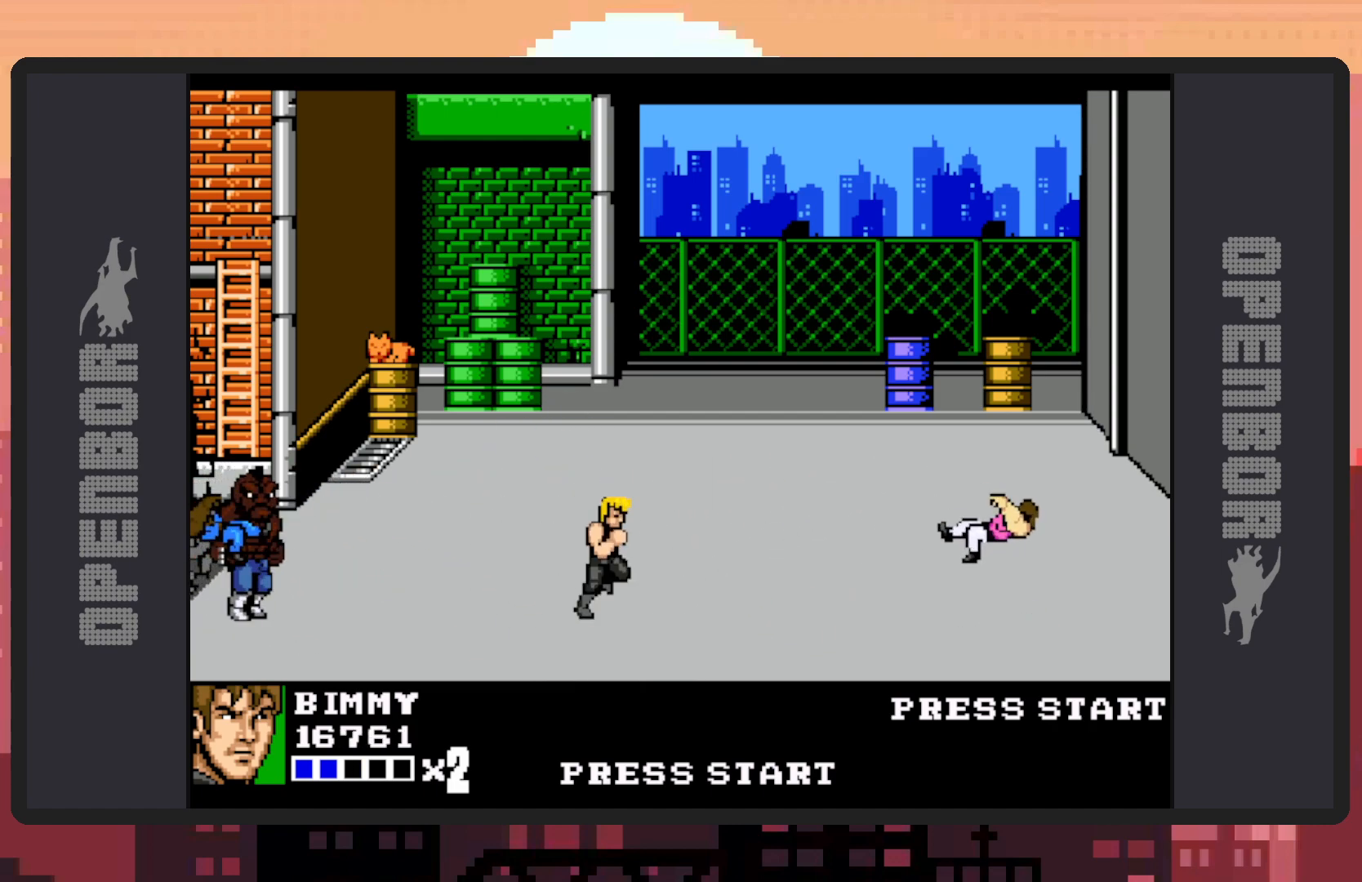
{"buttons": ["DPAD_DOWN", "DPAD_LEFT"], "events": [[50, "DPAD_LEFT", "down"], [334, "DPAD_DOWN", "down"]]}
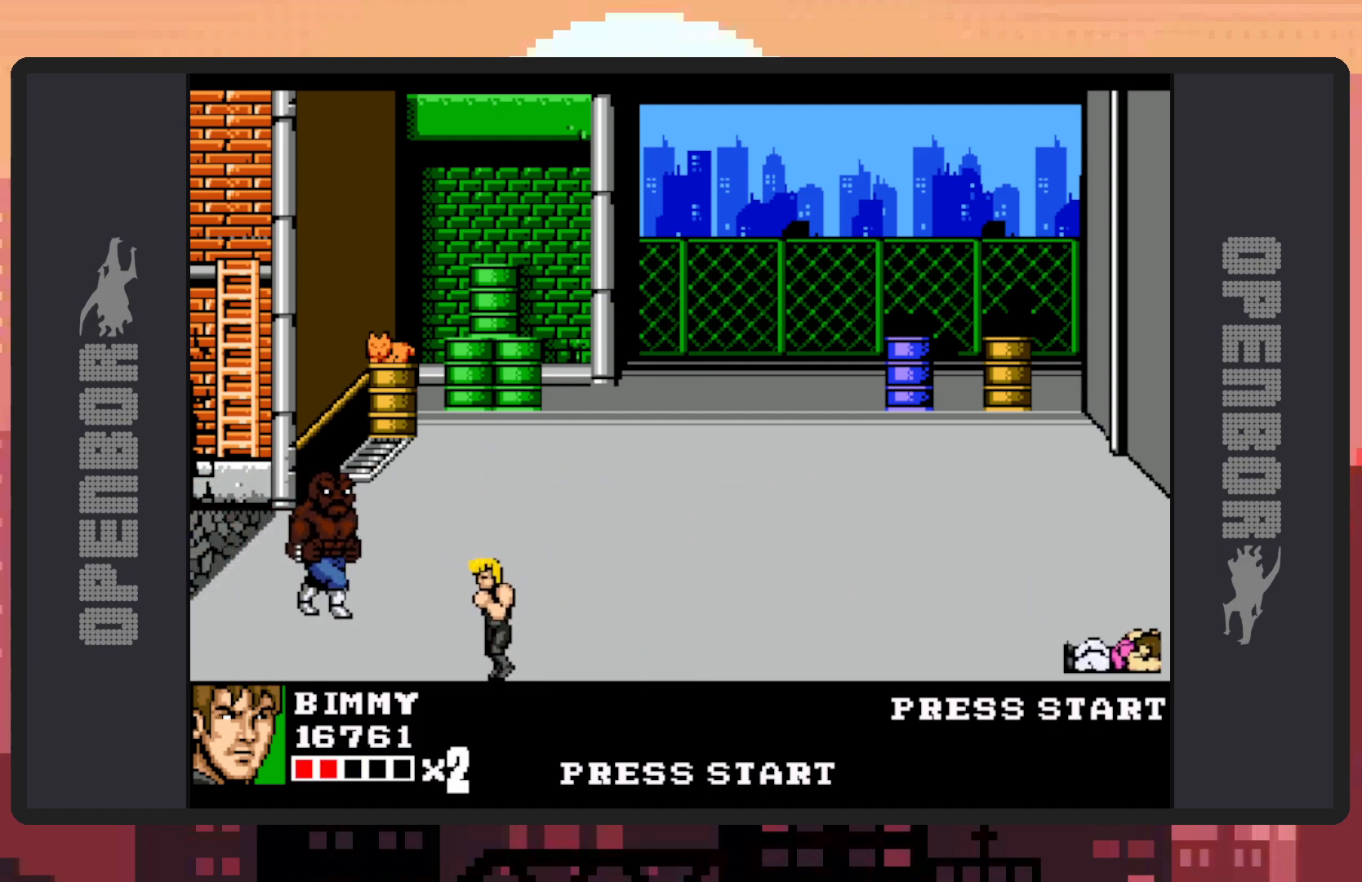
{"buttons": [], "events": [[33, "DPAD_DOWN", "up"], [33, "DPAD_UP", "down"], [333, "Y", "down"], [367, "DPAD_LEFT", "up"], [367, "Y", "up"], [383, "DPAD_UP", "up"], [417, "Y", "down"], [467, "Y", "up"]]}
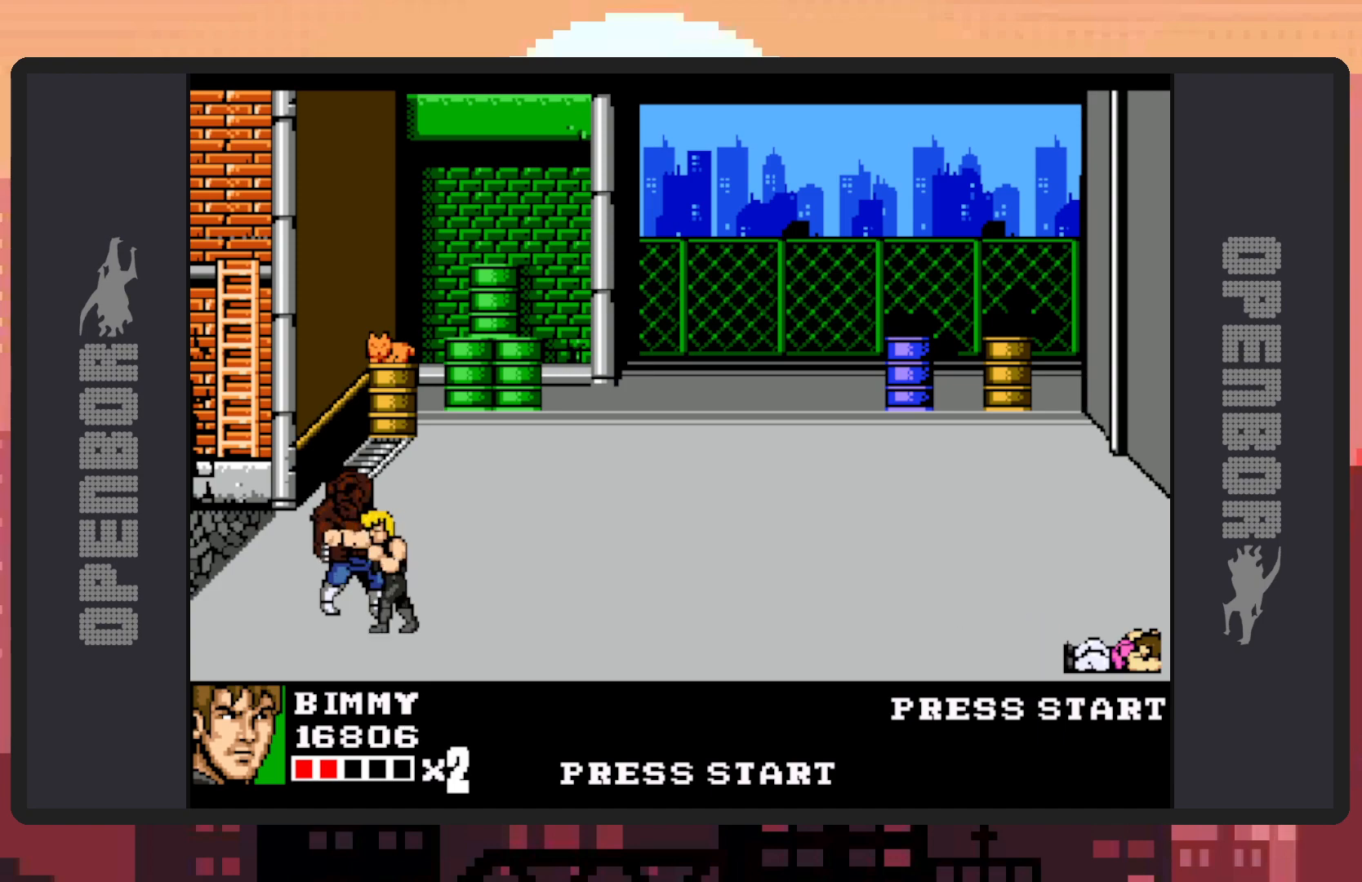
{"buttons": [], "events": [[17, "Y", "down"], [50, "Y", "up"], [100, "Y", "down"], [134, "Y", "up"], [184, "Y", "down"], [234, "Y", "up"], [267, "Y", "down"], [334, "Y", "up"], [367, "Y", "down"], [400, "Y", "up"], [451, "Y", "down"], [501, "Y", "up"]]}
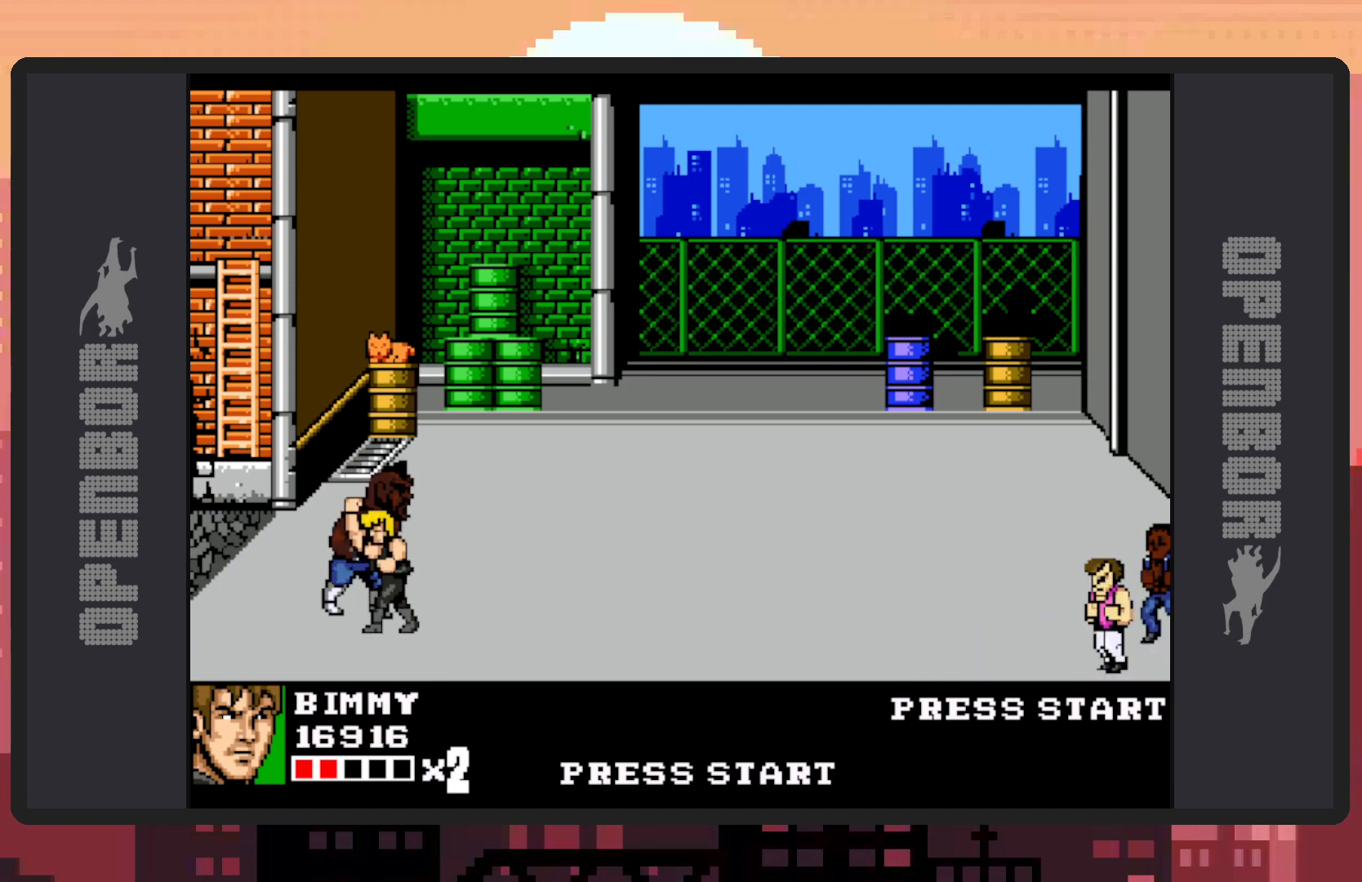
{"buttons": ["Y"], "events": [[50, "Y", "down"], [100, "Y", "up"], [133, "Y", "down"], [166, "Y", "up"], [216, "Y", "down"], [267, "Y", "up"], [317, "Y", "down"], [350, "Y", "up"], [400, "Y", "down"], [450, "Y", "up"], [483, "Y", "down"]]}
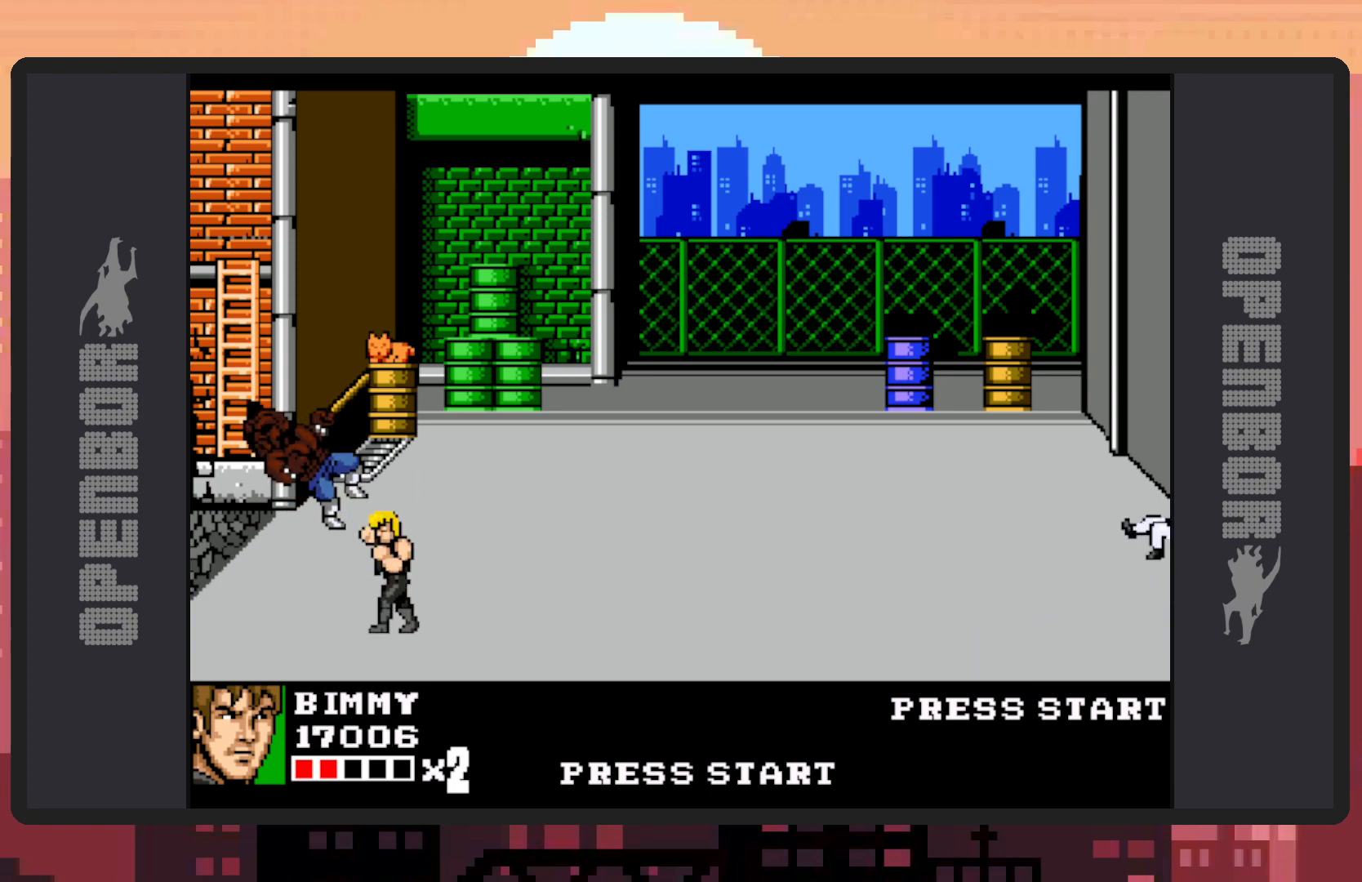
{"buttons": [], "events": [[33, "Y", "up"]]}